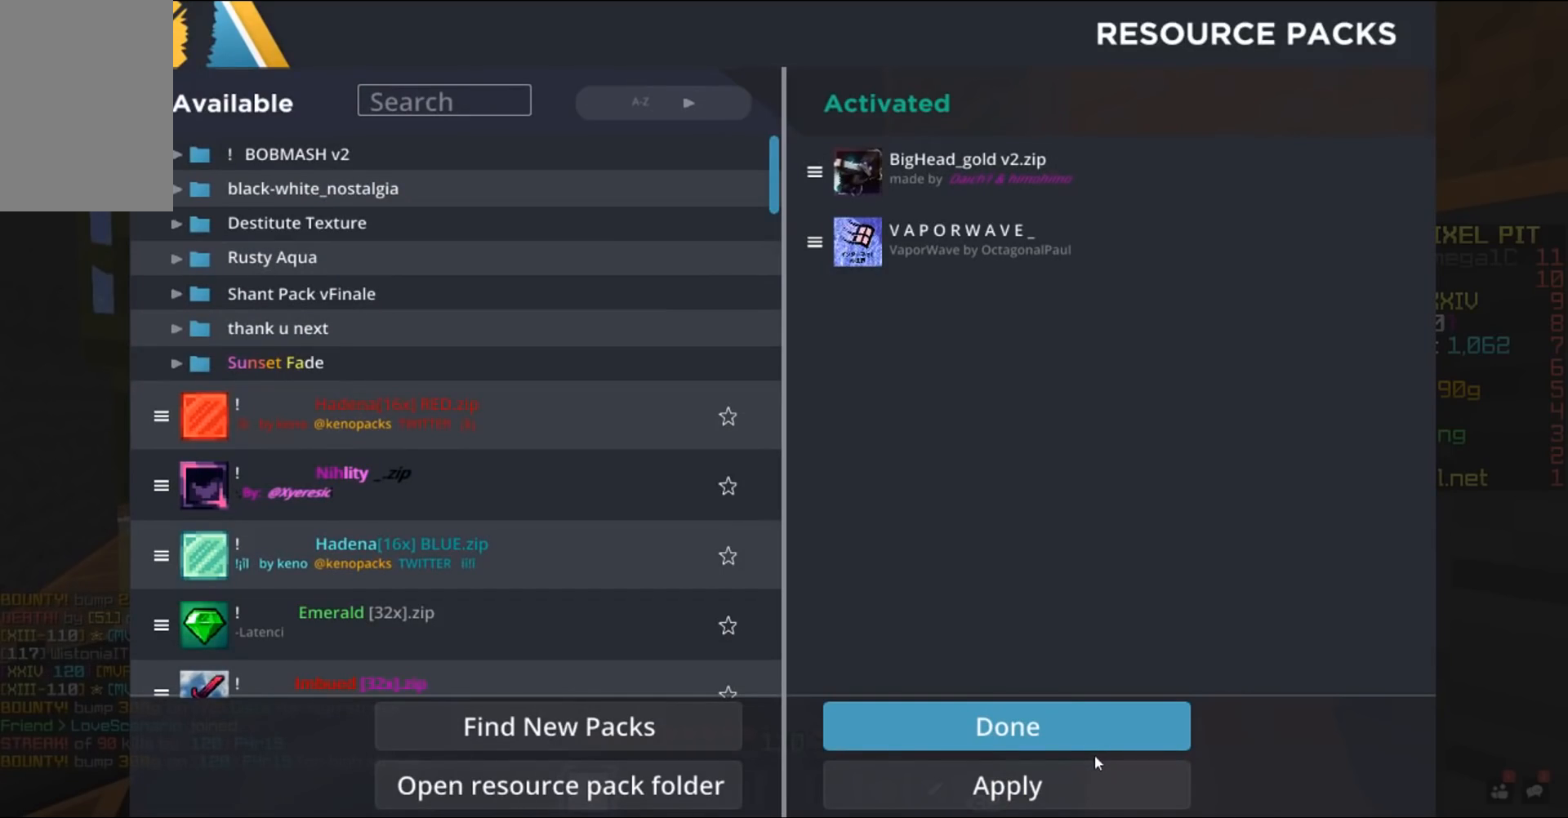
Gameplay with keyboard and mouse; each line is a JSON object with the keys and mouse buttons held at the frame after it. "events" lists presses ("down") and releases ("up") of "a", "d", "s", "space", "w", "mouse_left" and "mouse_right" between this image and that frame as [ms after this image, input, new state], when the widget could be followed in between. "mouse_left", "mouse_right" = the "left", "right" buttons of the "mouse" list. No other keys are recorded. Fast repeated clicks can show as one long hold. Mouse movement is not recorded.
{"keys": ["a", "space", "w"], "mouse": [], "events": [[217, "a", "down"], [217, "space", "down"], [217, "w", "down"]]}
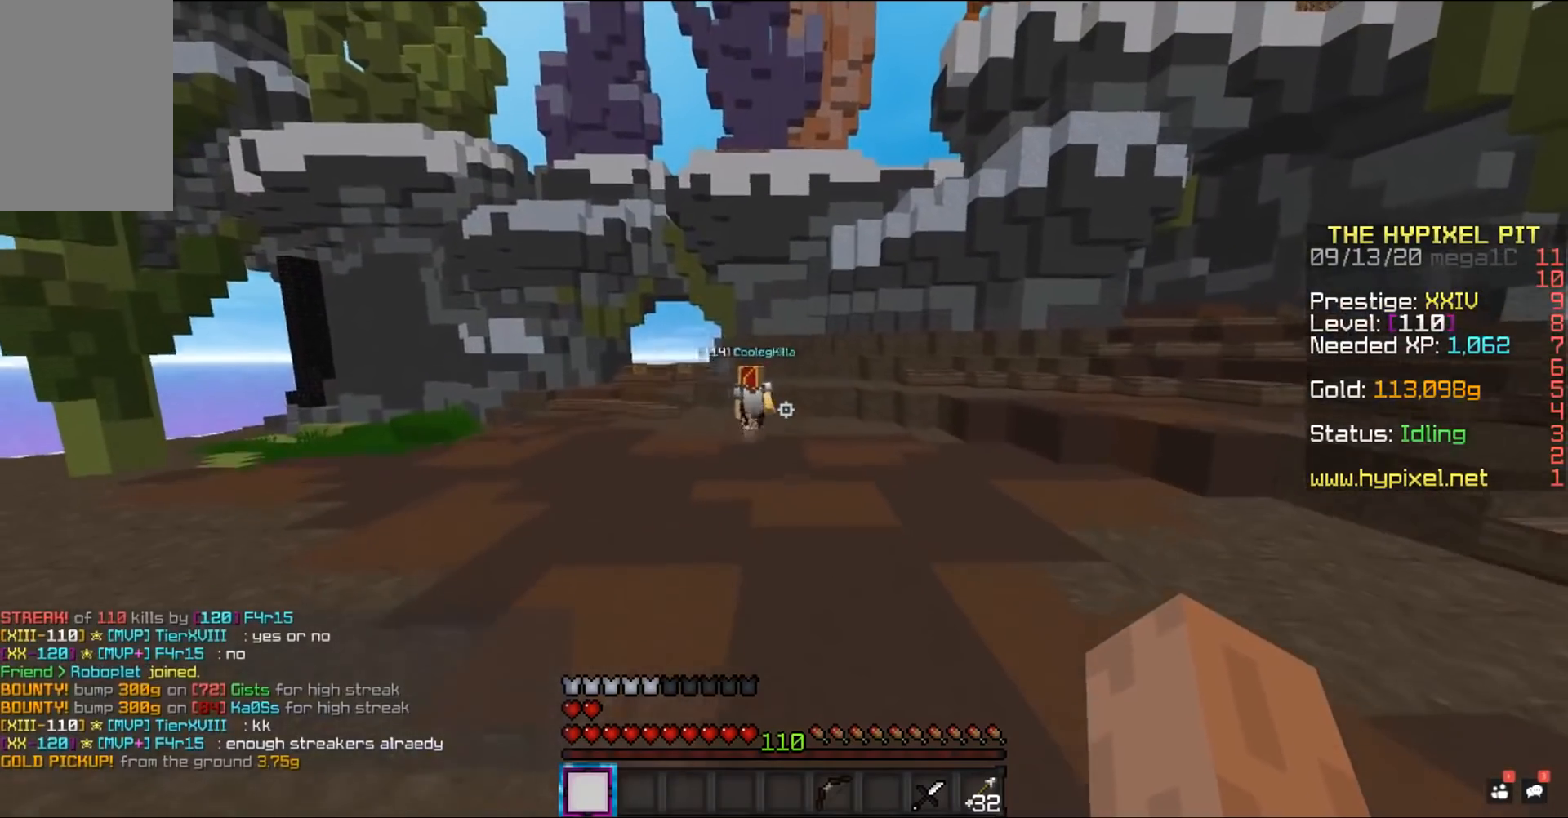
{"keys": ["a", "w"], "mouse": [], "events": [[117, "a", "up"], [200, "space", "up"], [300, "a", "down"]]}
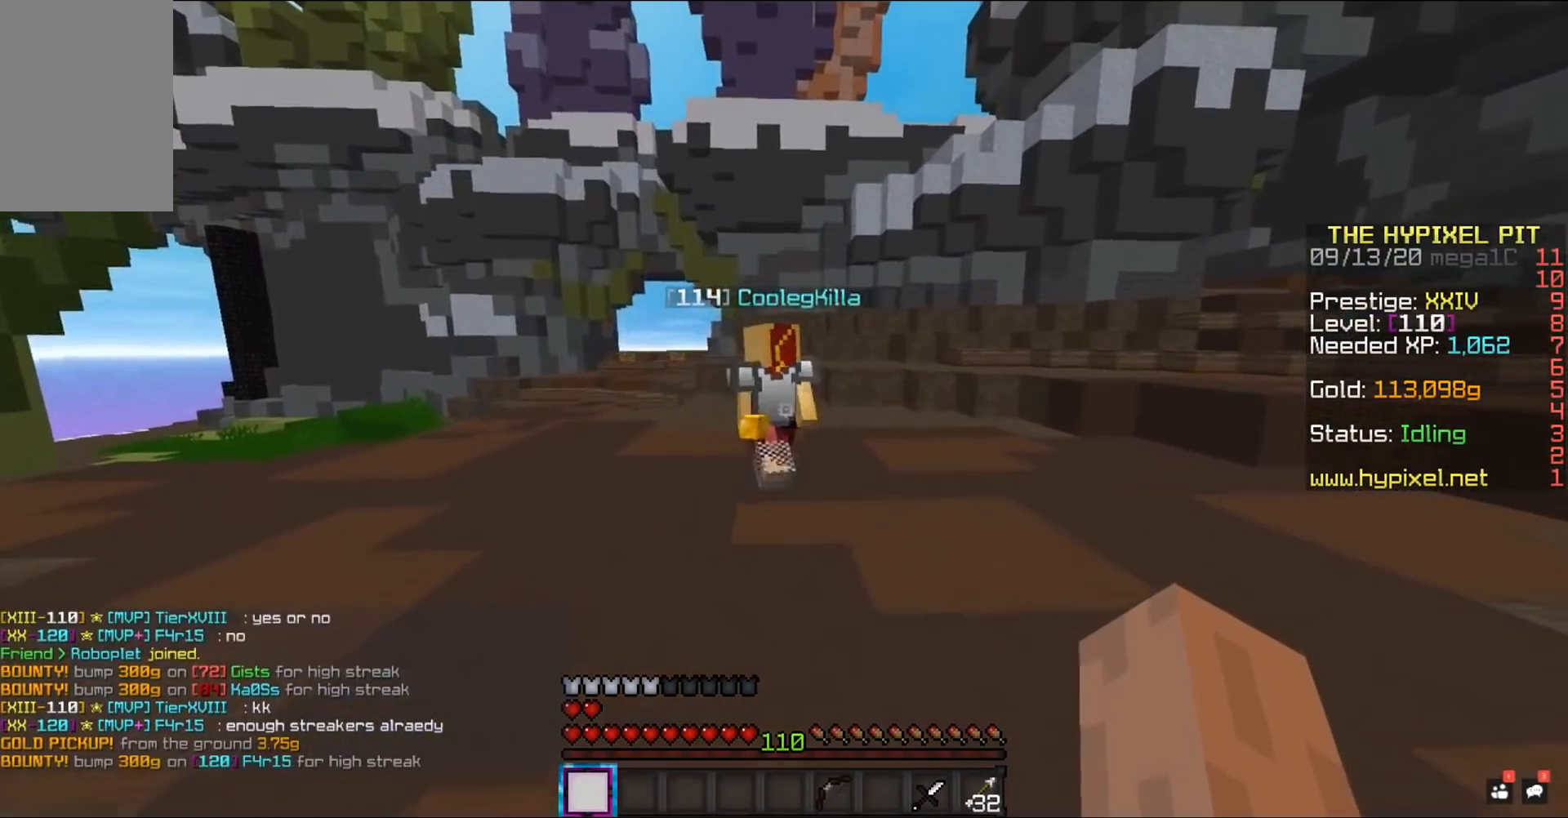
{"keys": ["w"], "mouse": ["left"], "events": [[183, "mouse_left", "down"], [417, "a", "up"], [417, "w", "up"], [483, "w", "down"]]}
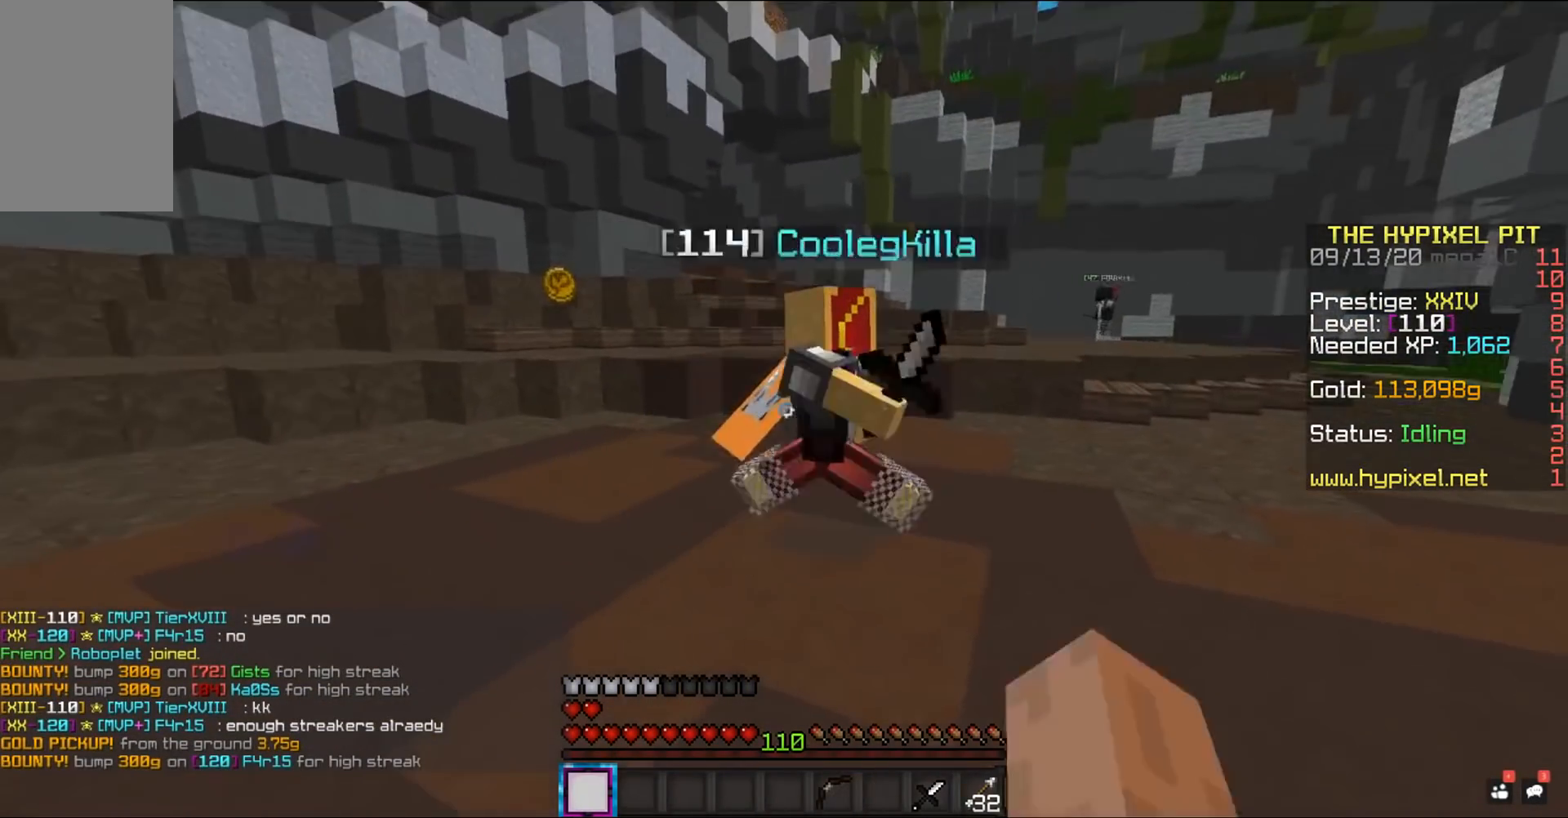
{"keys": ["w"], "mouse": ["left"], "events": []}
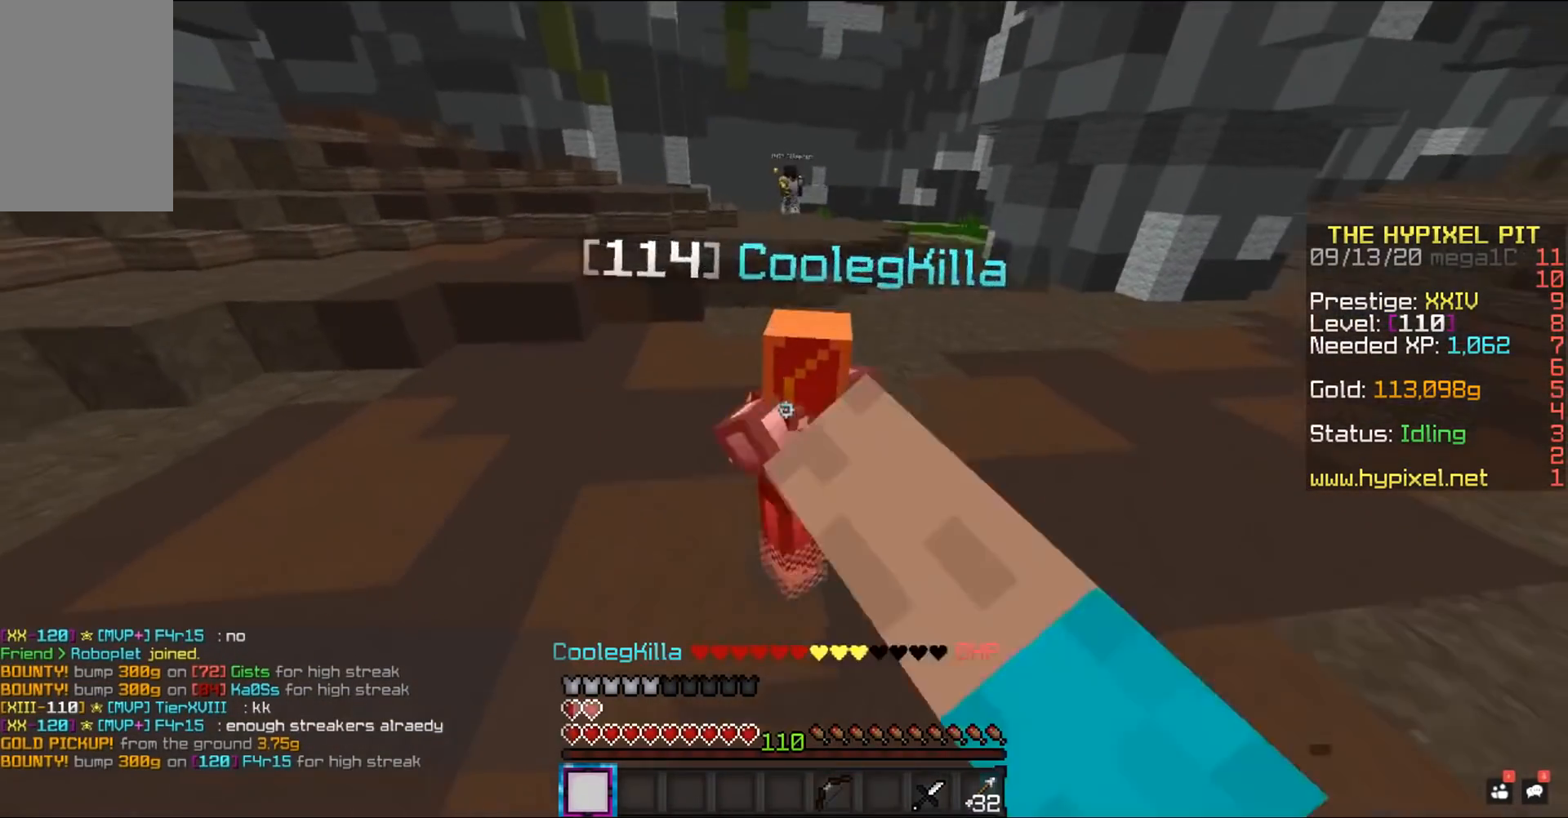
{"keys": ["w"], "mouse": ["left"], "events": [[100, "w", "up"], [200, "w", "down"]]}
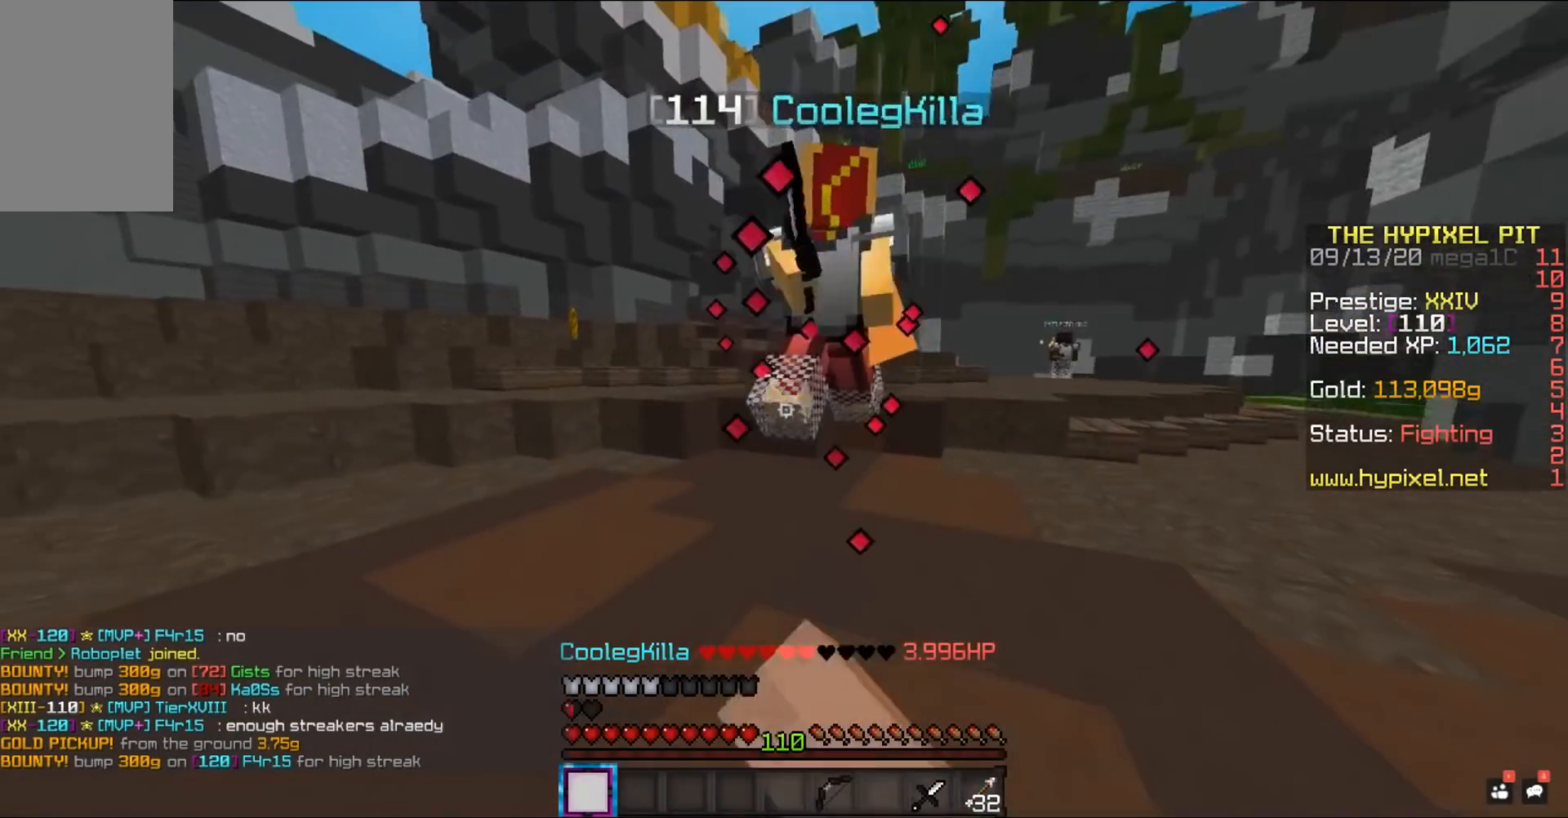
{"keys": ["d", "w"], "mouse": ["left"], "events": [[133, "w", "up"], [183, "d", "down"], [200, "w", "down"]]}
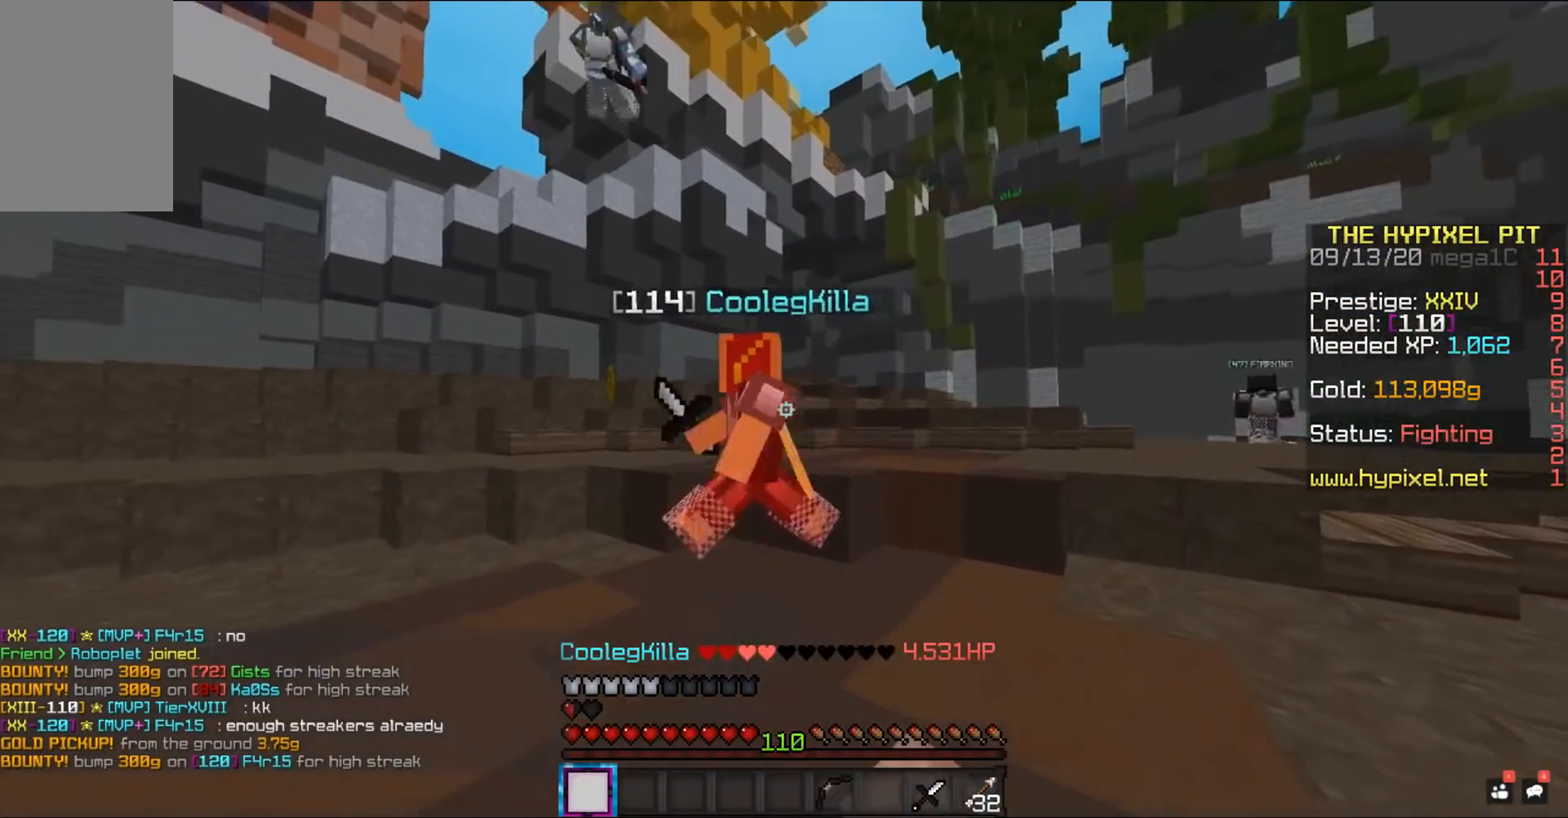
{"keys": ["w"], "mouse": [], "events": [[133, "space", "down"], [367, "d", "up"], [367, "space", "up"], [367, "w", "up"], [467, "w", "down"], [483, "mouse_left", "up"]]}
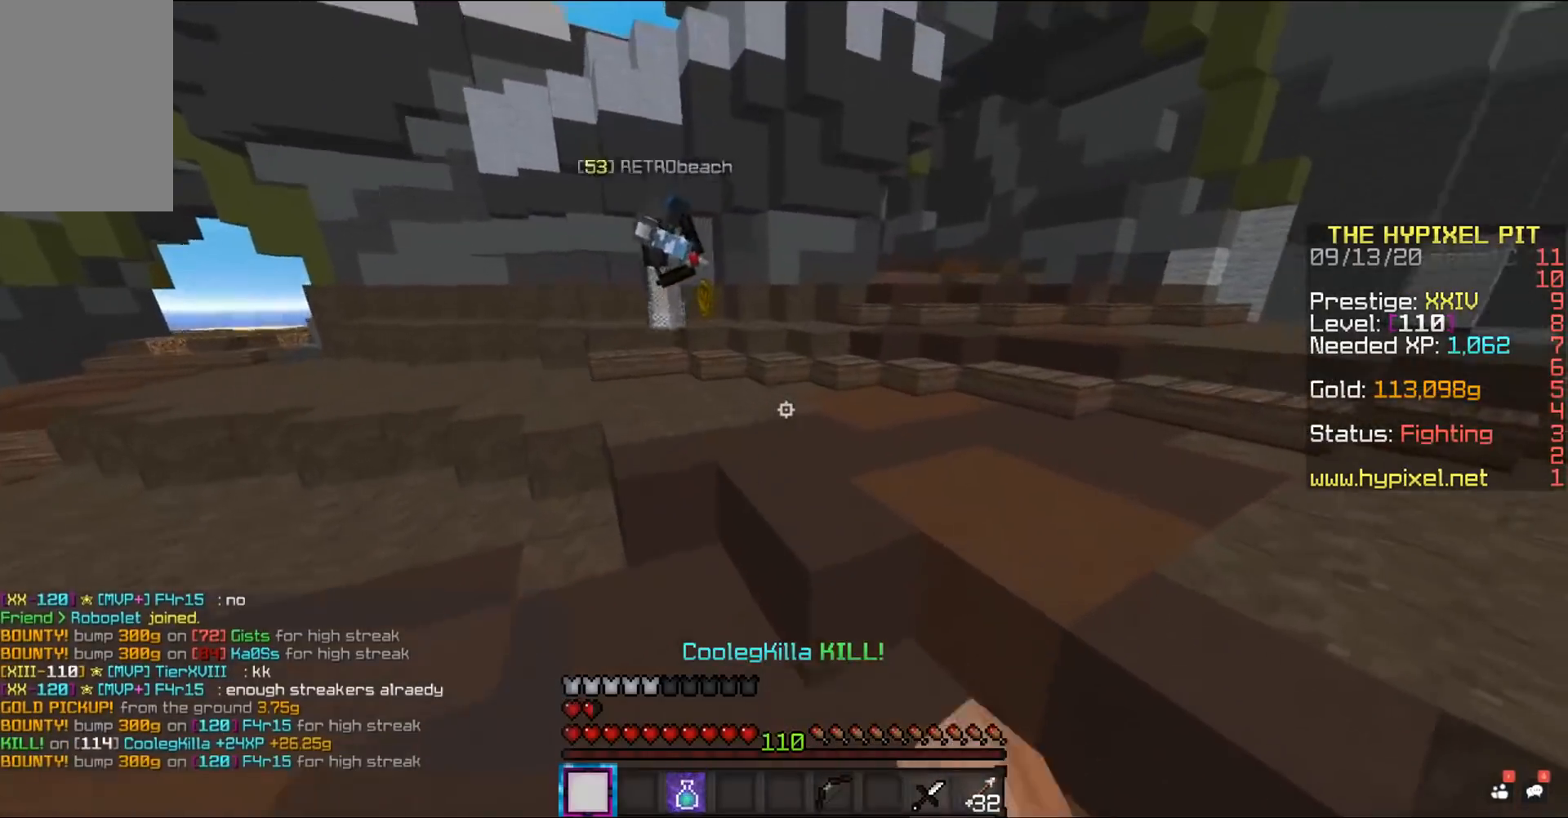
{"keys": [], "mouse": ["right"], "events": [[83, "space", "down"], [183, "mouse_right", "down"], [383, "space", "up"], [433, "w", "up"]]}
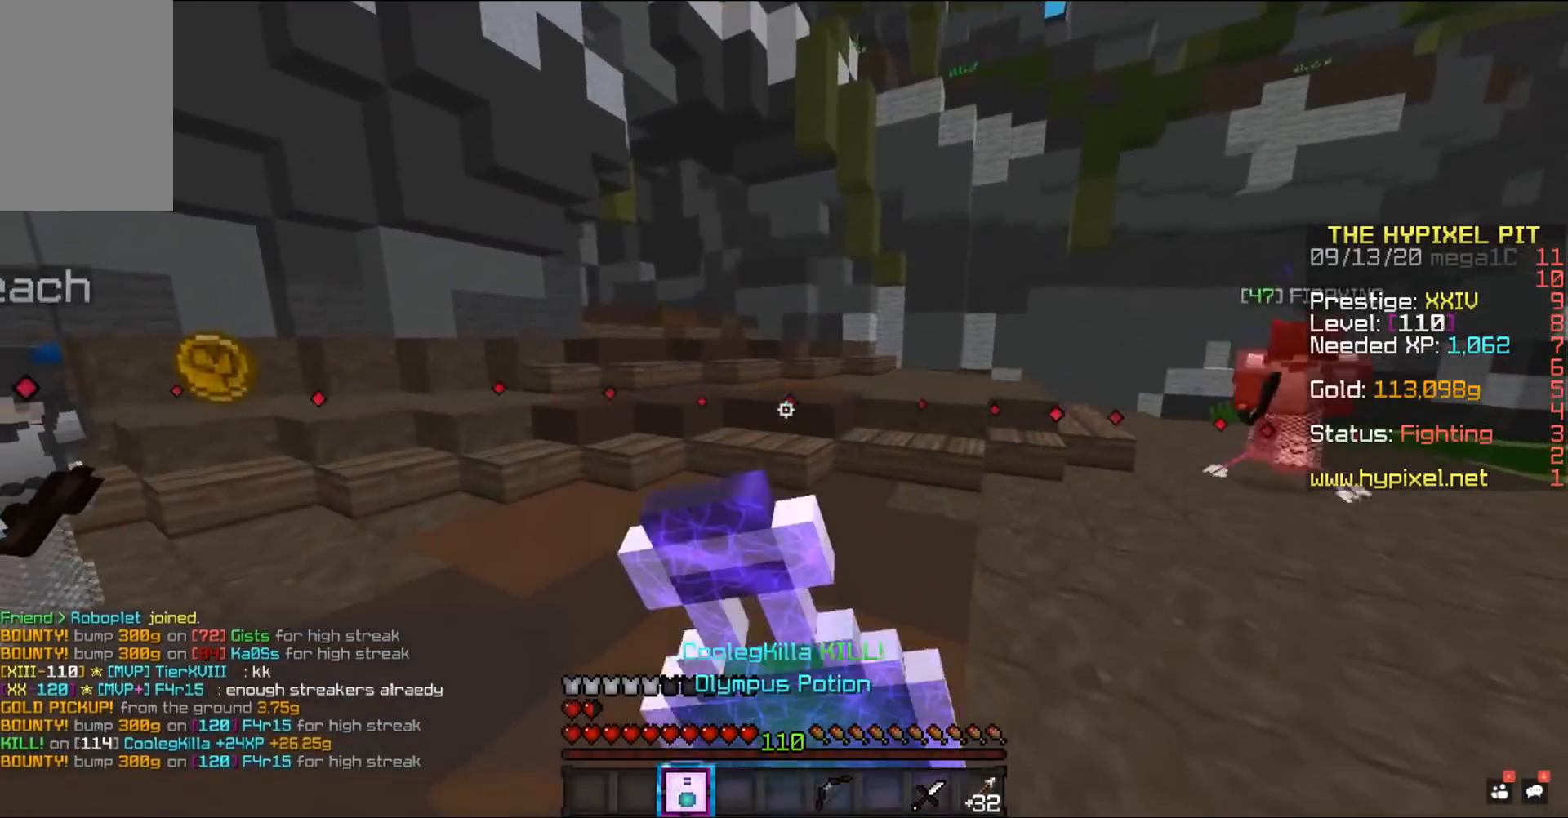
{"keys": ["s", "space"], "mouse": ["right"], "events": [[17, "s", "down"], [100, "d", "down"], [133, "space", "down"], [400, "d", "up"]]}
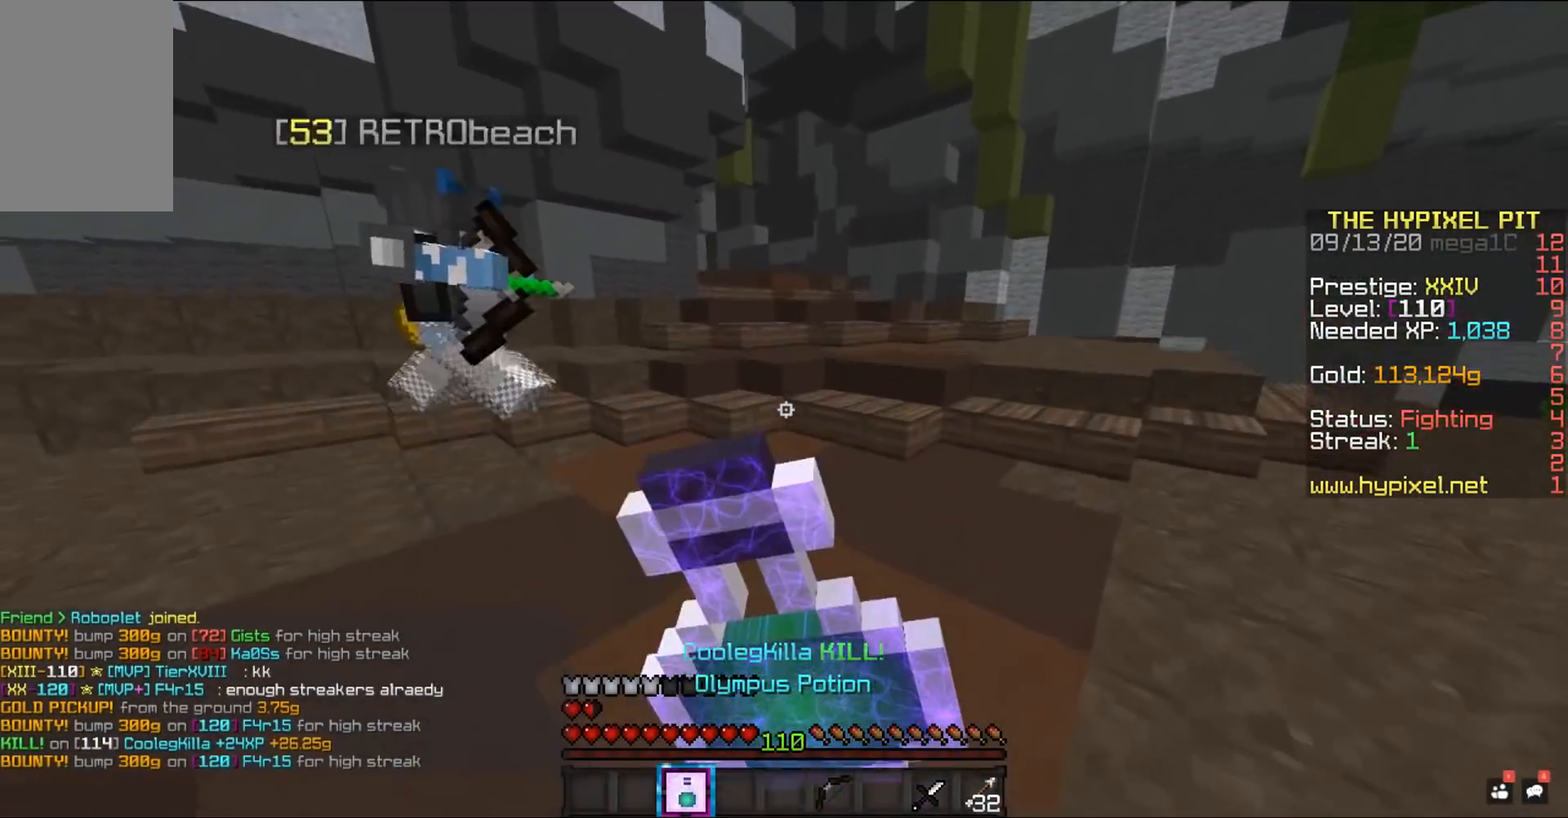
{"keys": ["s", "space"], "mouse": ["right"], "events": []}
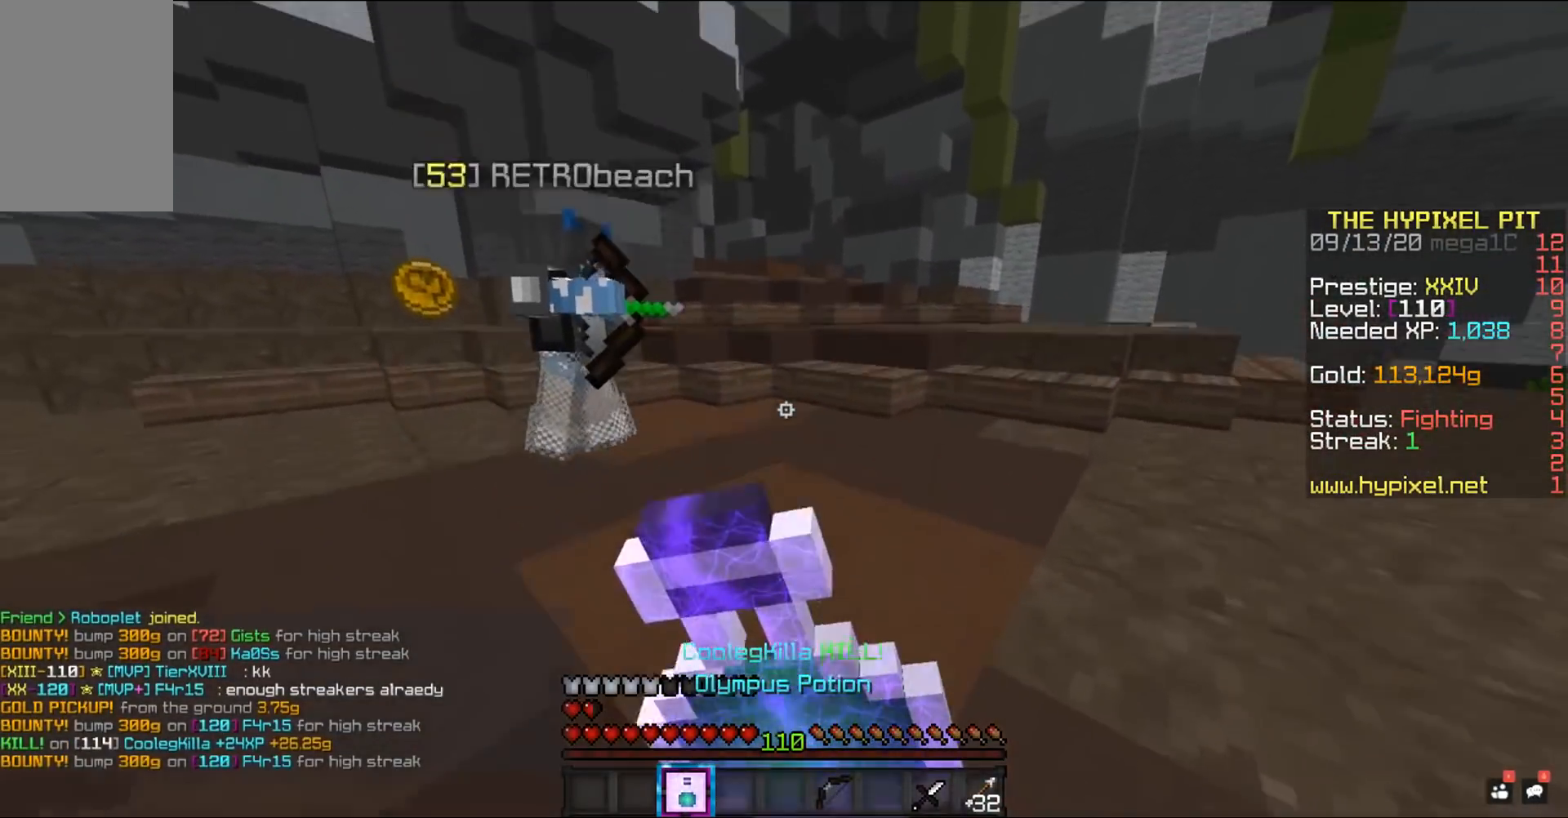
{"keys": ["w"], "mouse": ["right"], "events": [[167, "s", "up"], [167, "space", "up"], [283, "w", "down"]]}
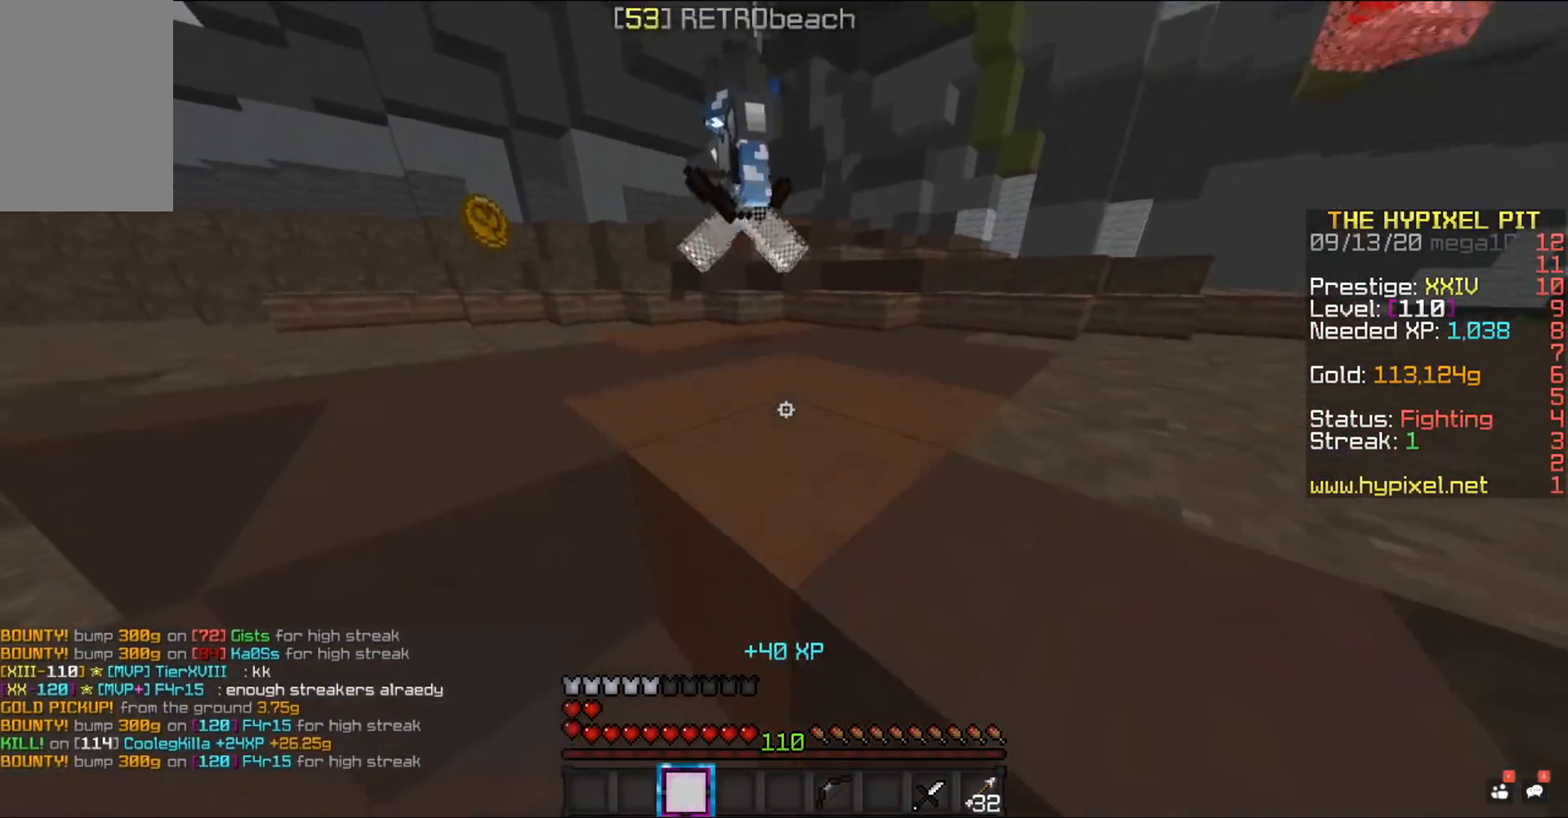
{"keys": ["w"], "mouse": ["left"], "events": [[100, "space", "down"], [133, "mouse_right", "up"], [283, "mouse_left", "down"], [317, "space", "up"]]}
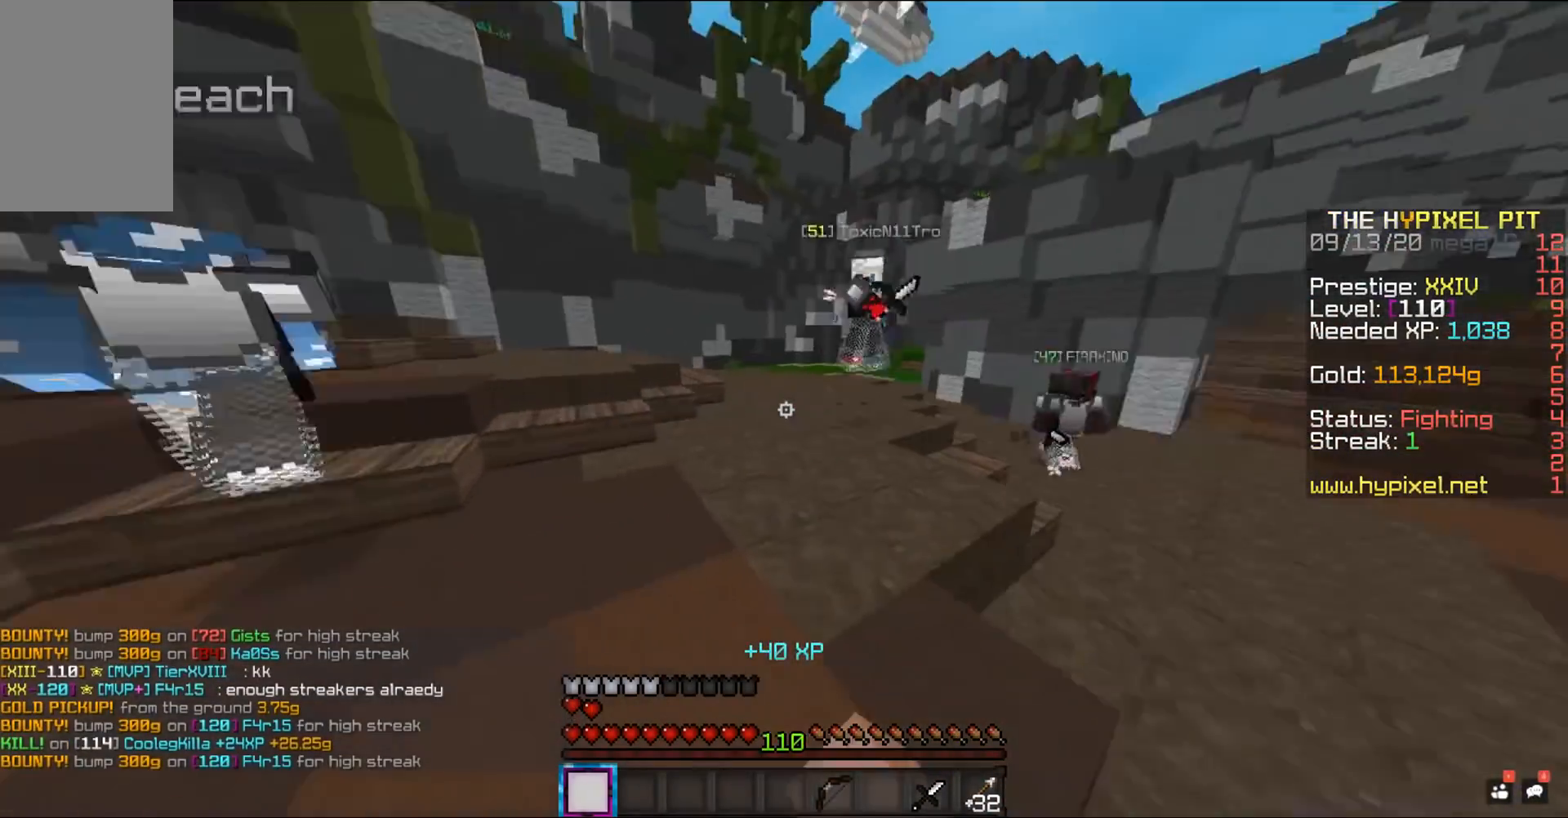
{"keys": ["d", "w"], "mouse": ["left"], "events": [[433, "d", "down"]]}
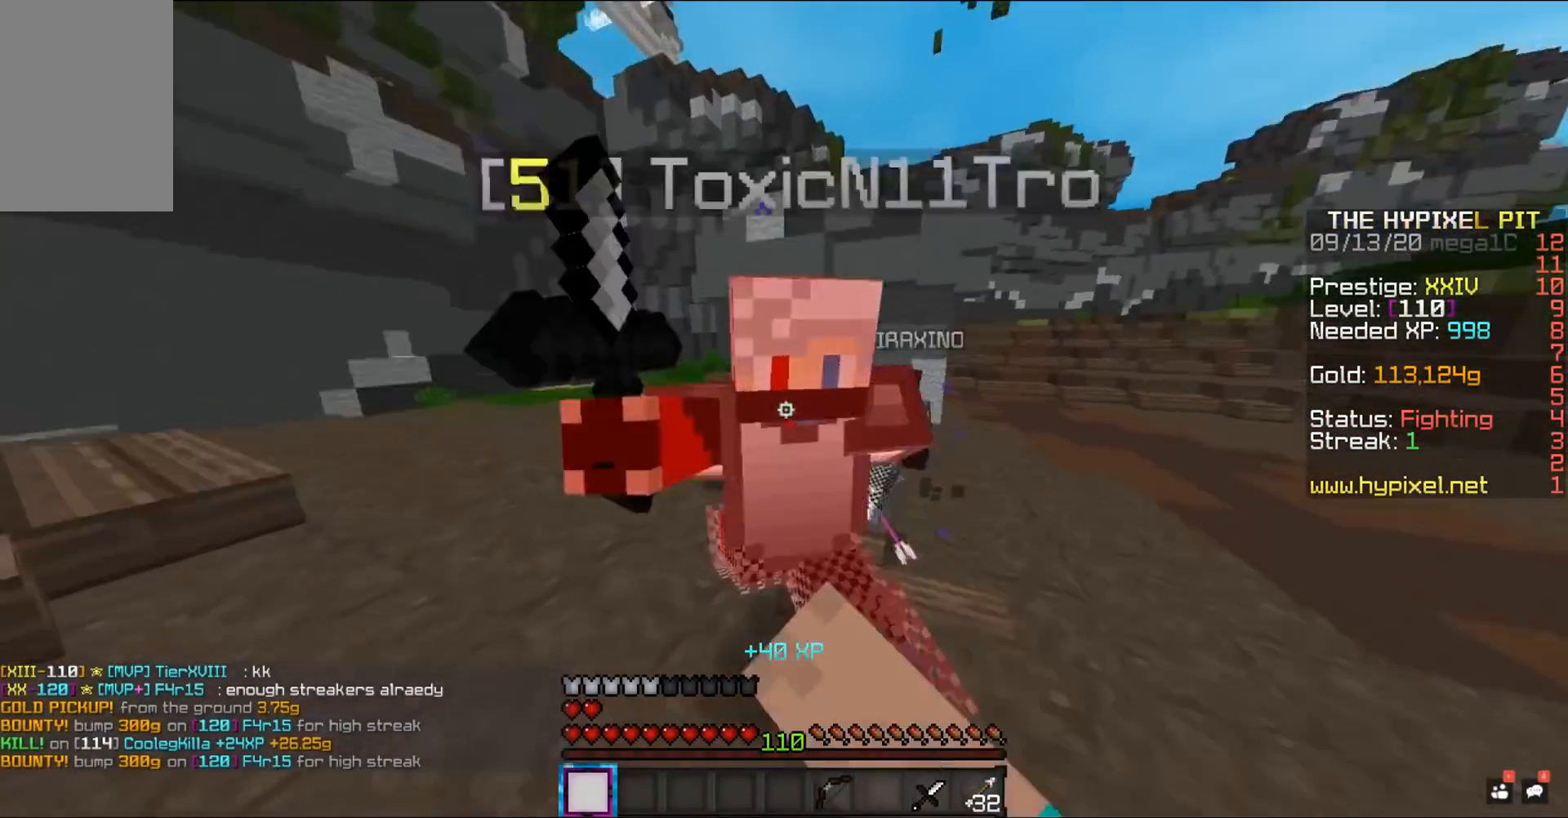
{"keys": ["d", "w"], "mouse": ["left"], "events": [[150, "w", "up"], [350, "w", "down"]]}
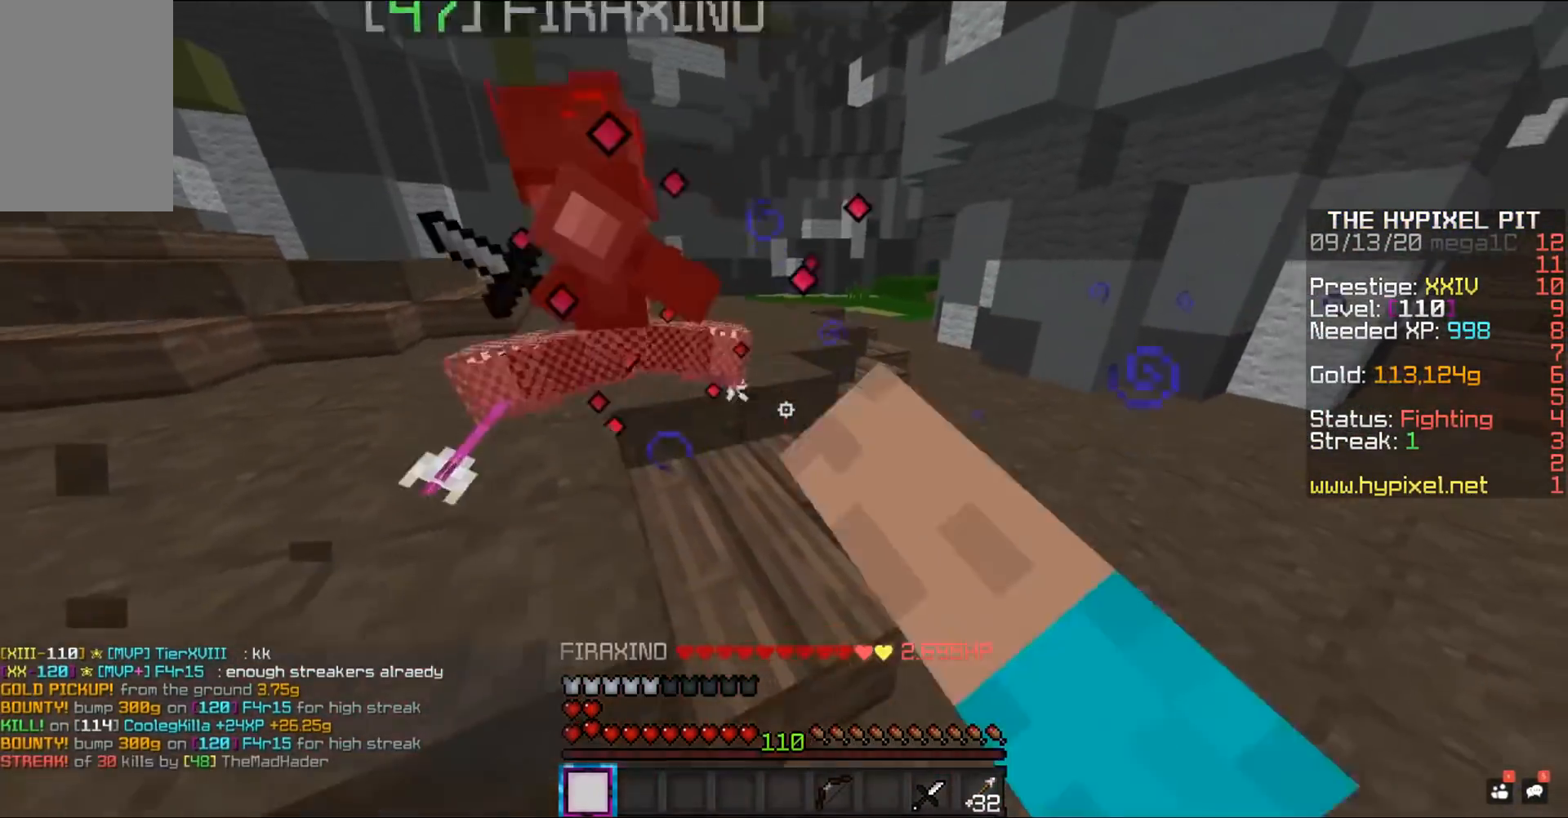
{"keys": ["d", "w"], "mouse": ["left"], "events": []}
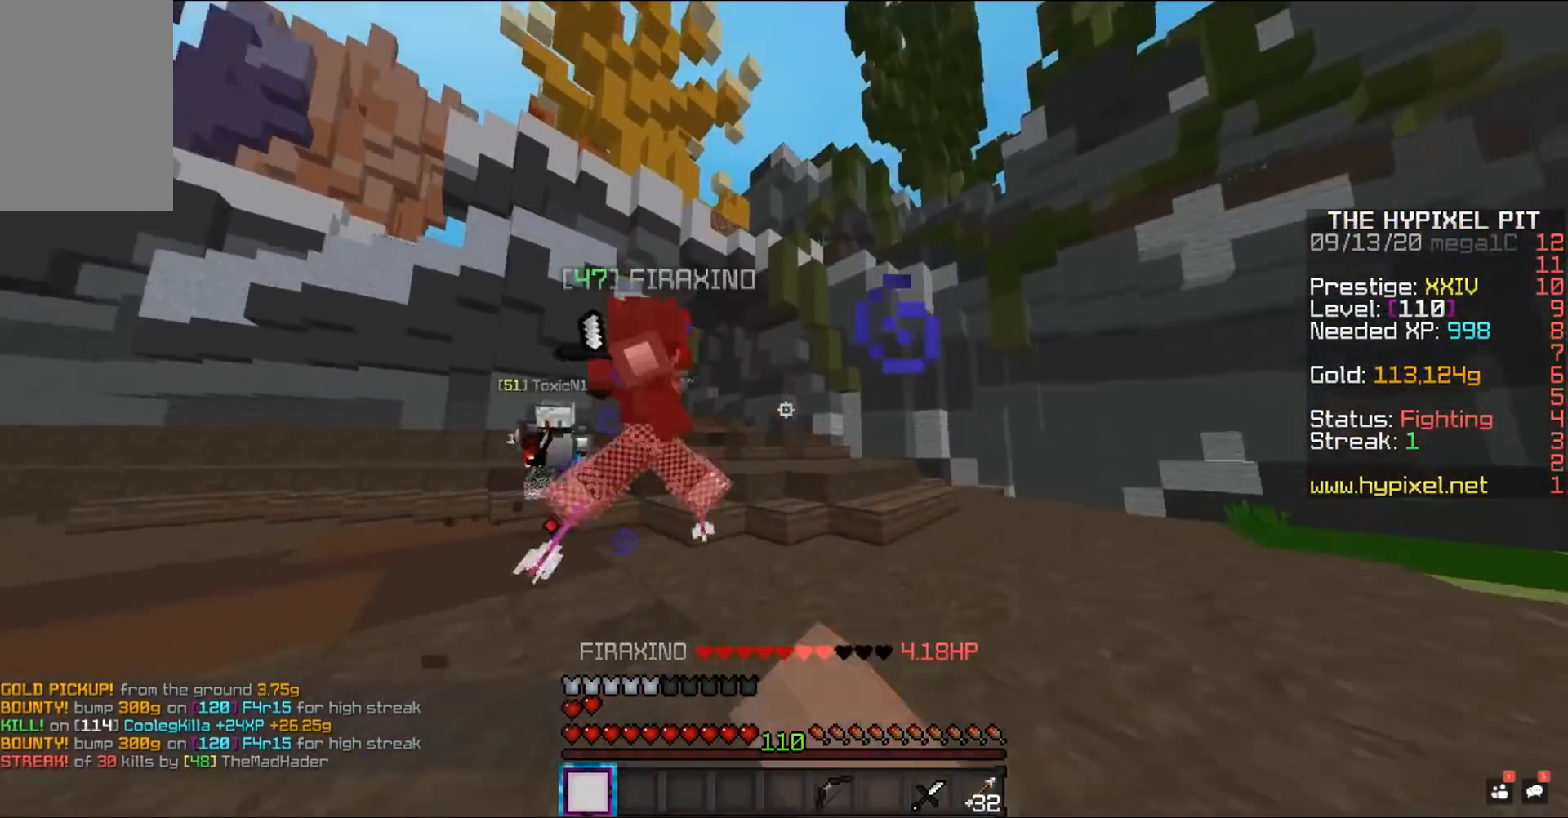
{"keys": [], "mouse": ["left"], "events": [[467, "w", "up"], [483, "d", "up"]]}
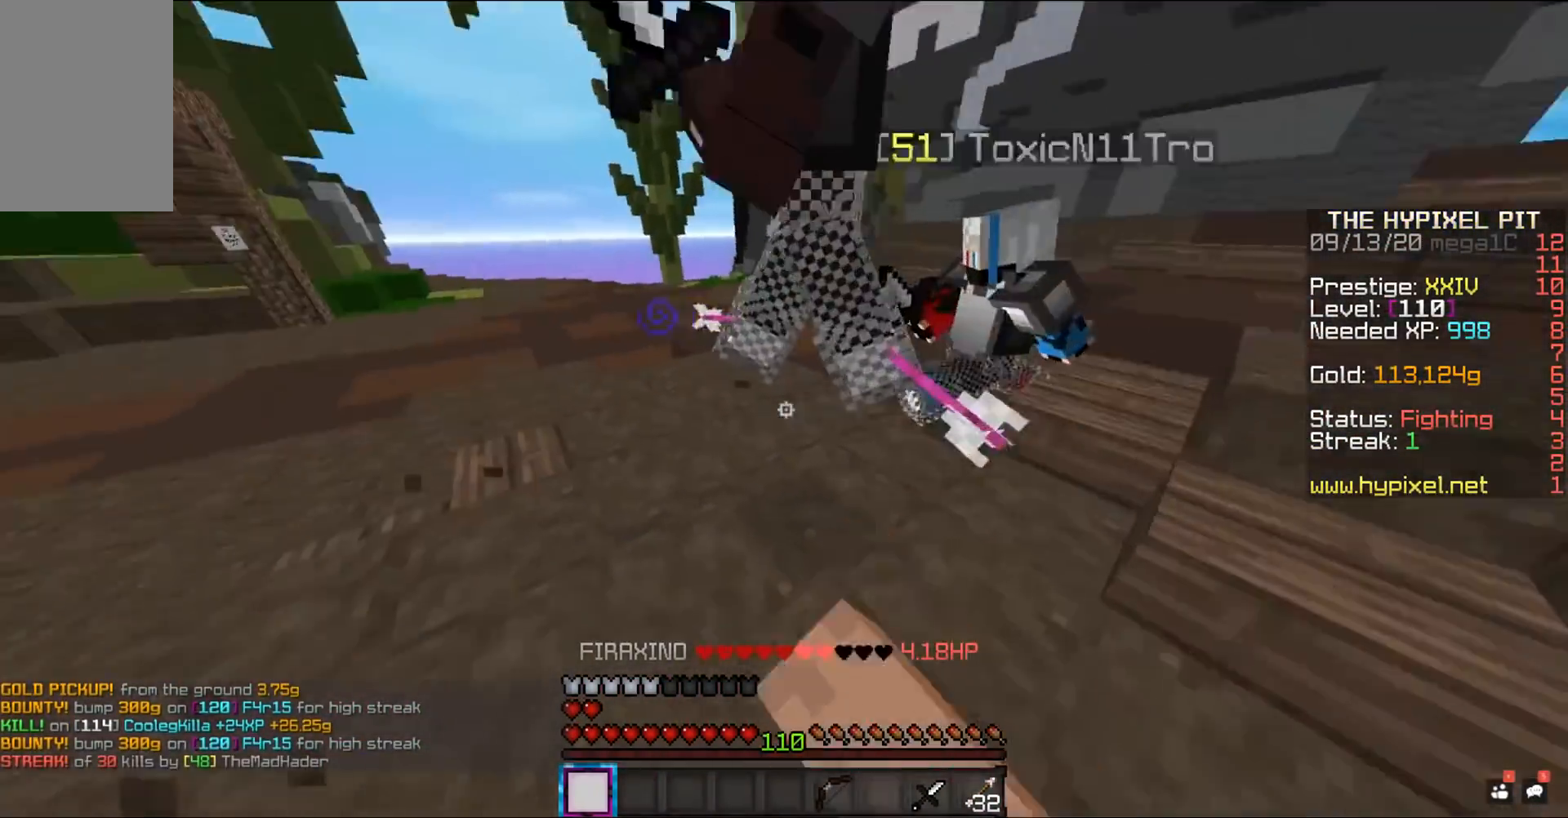
{"keys": ["a"], "mouse": ["left"], "events": [[117, "w", "down"], [233, "a", "down"], [367, "w", "up"]]}
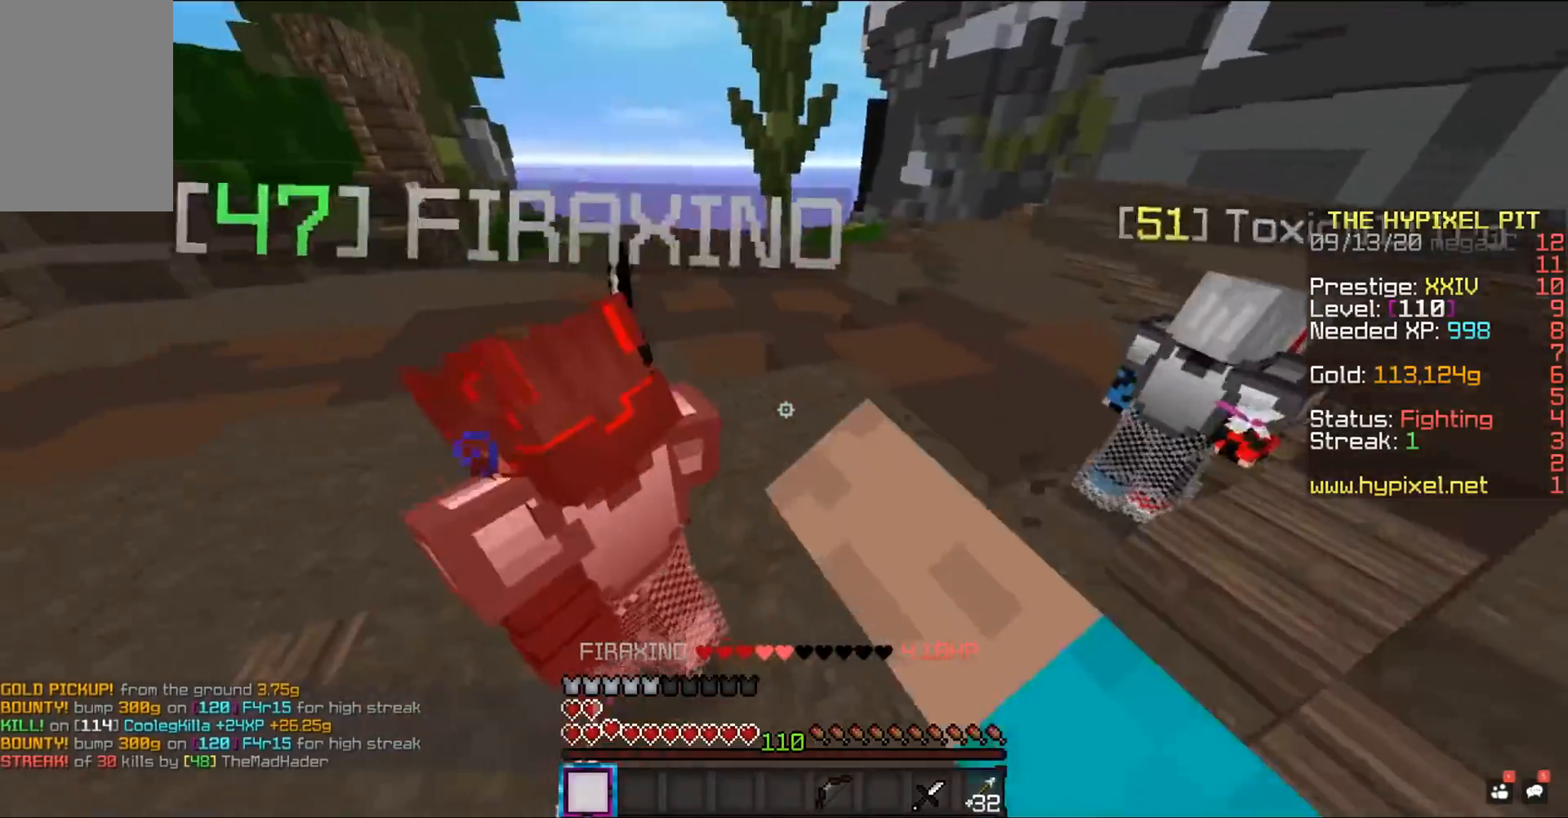
{"keys": ["a", "w"], "mouse": ["left"], "events": [[150, "w", "down"]]}
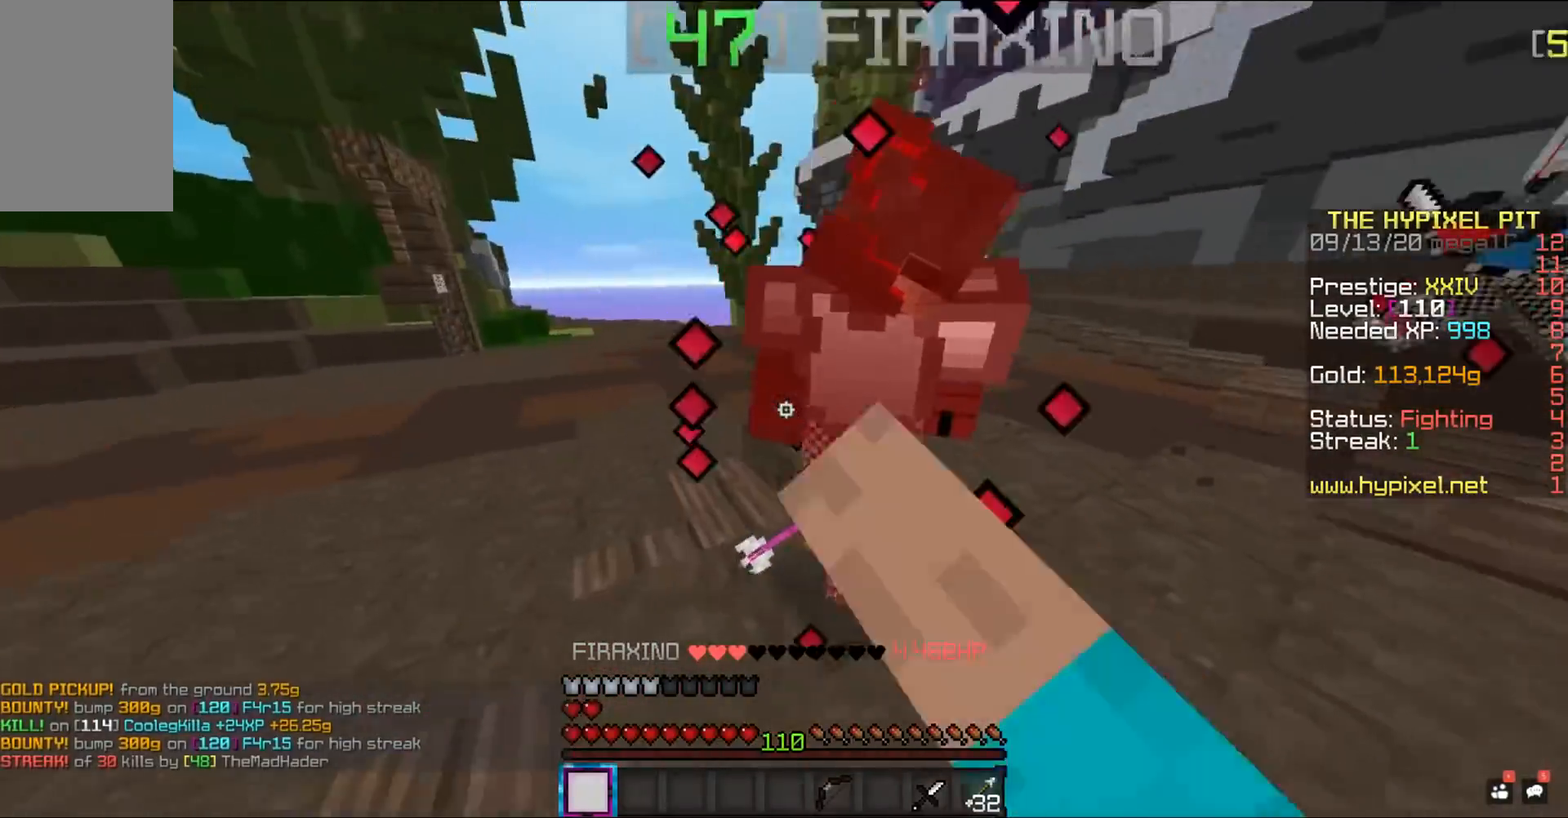
{"keys": ["a", "w"], "mouse": ["left"], "events": []}
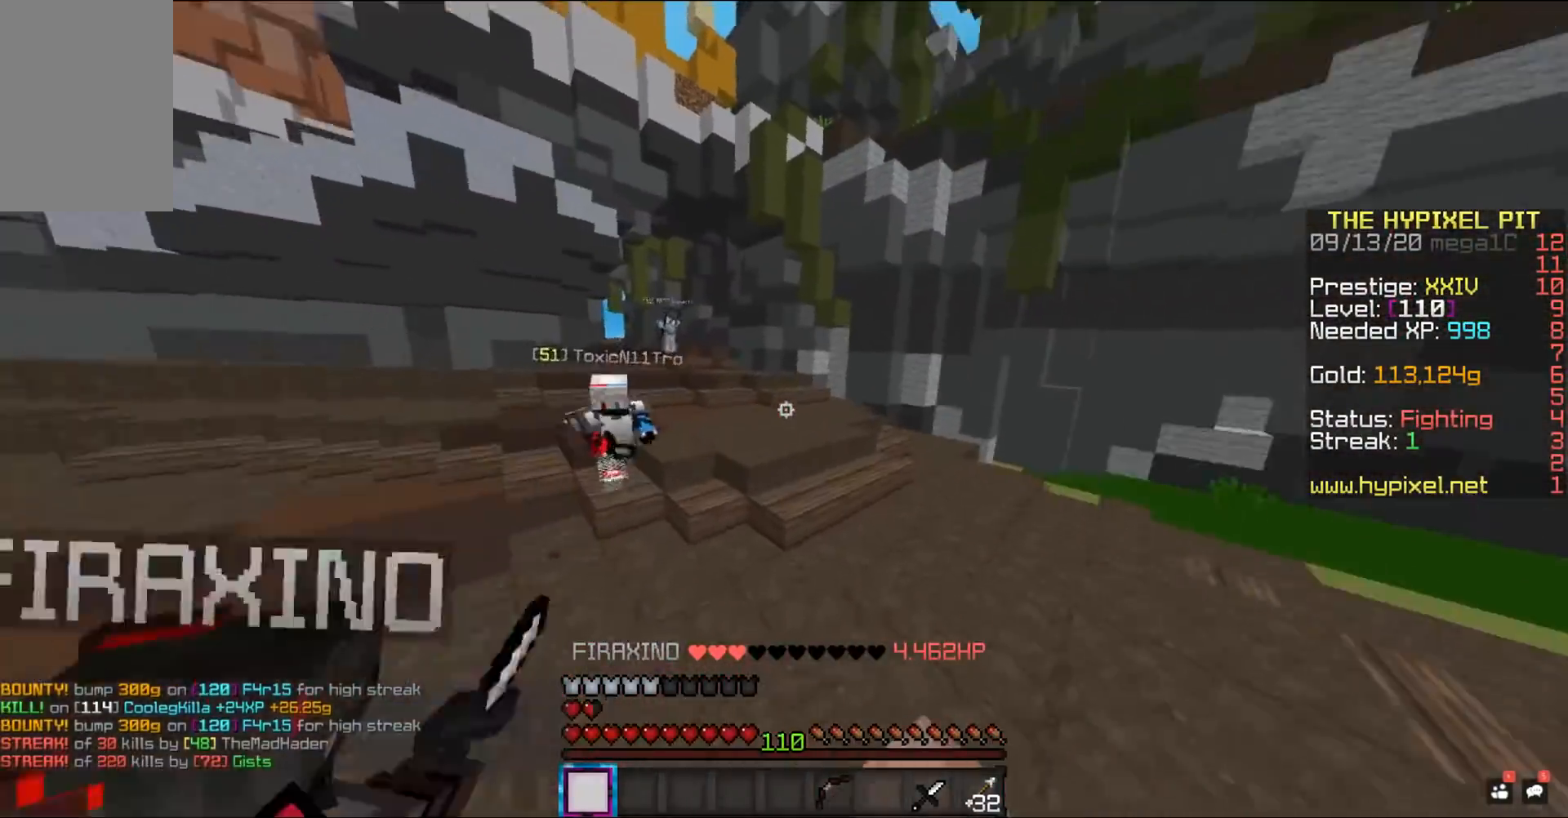
{"keys": ["a", "w"], "mouse": ["left"], "events": []}
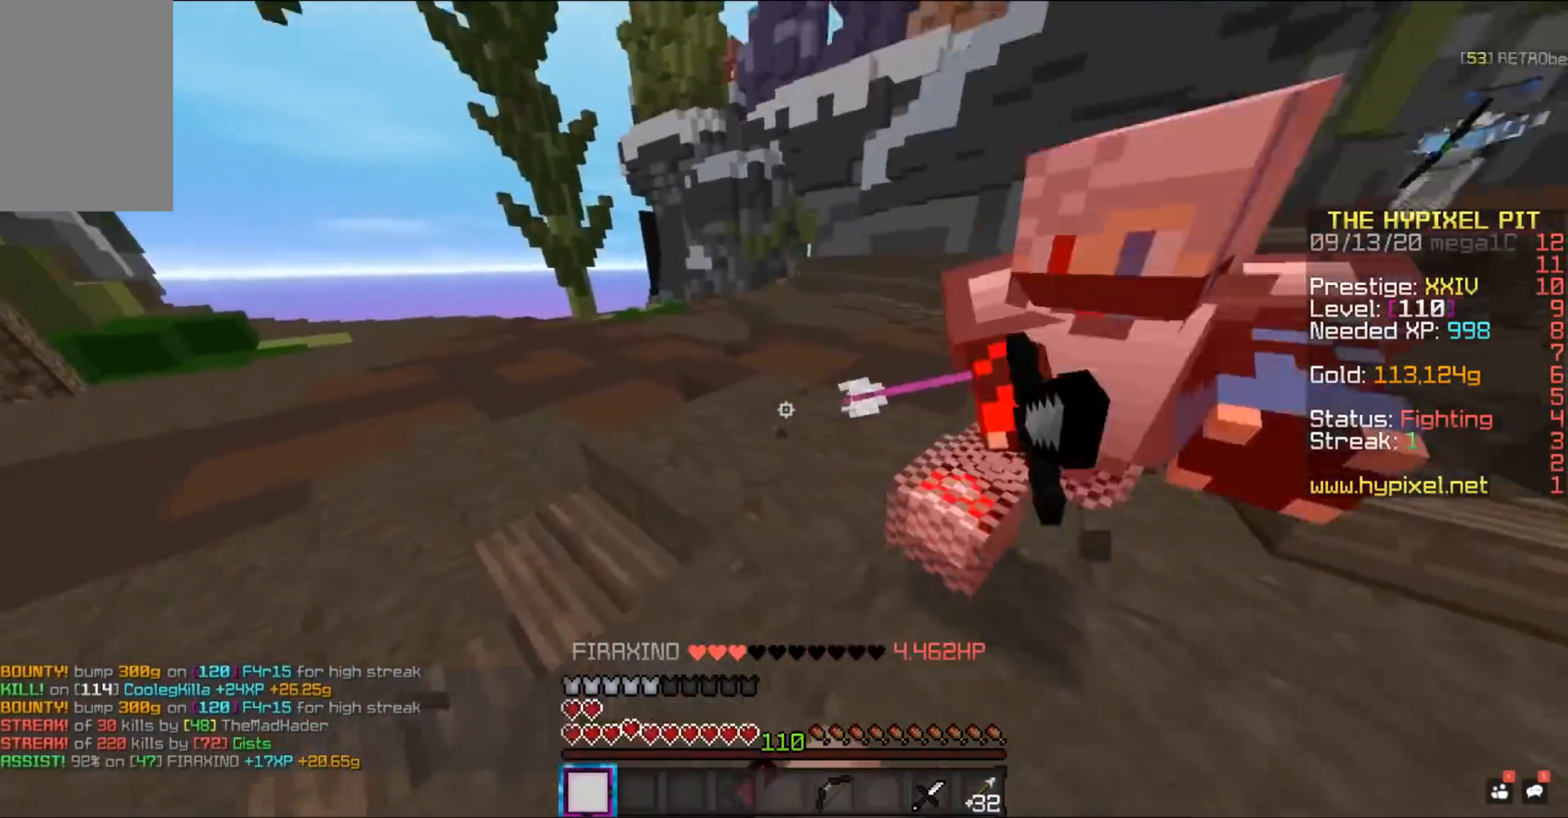
{"keys": ["a", "space", "w"], "mouse": ["left"], "events": [[483, "space", "down"]]}
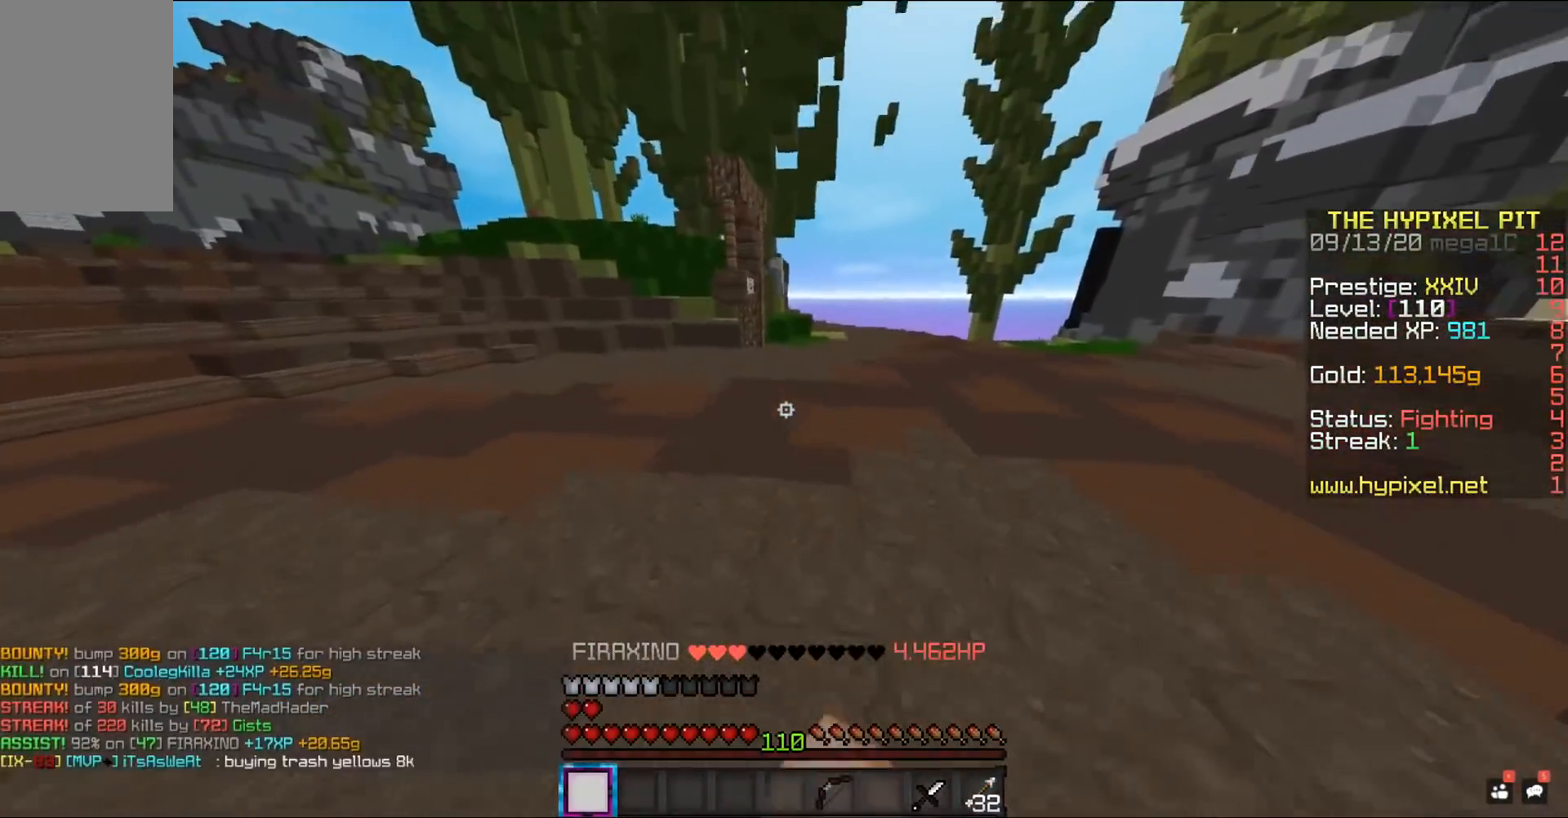
{"keys": ["w"], "mouse": [], "events": [[167, "mouse_left", "up"], [267, "space", "up"], [300, "a", "up"], [300, "w", "up"], [383, "w", "down"]]}
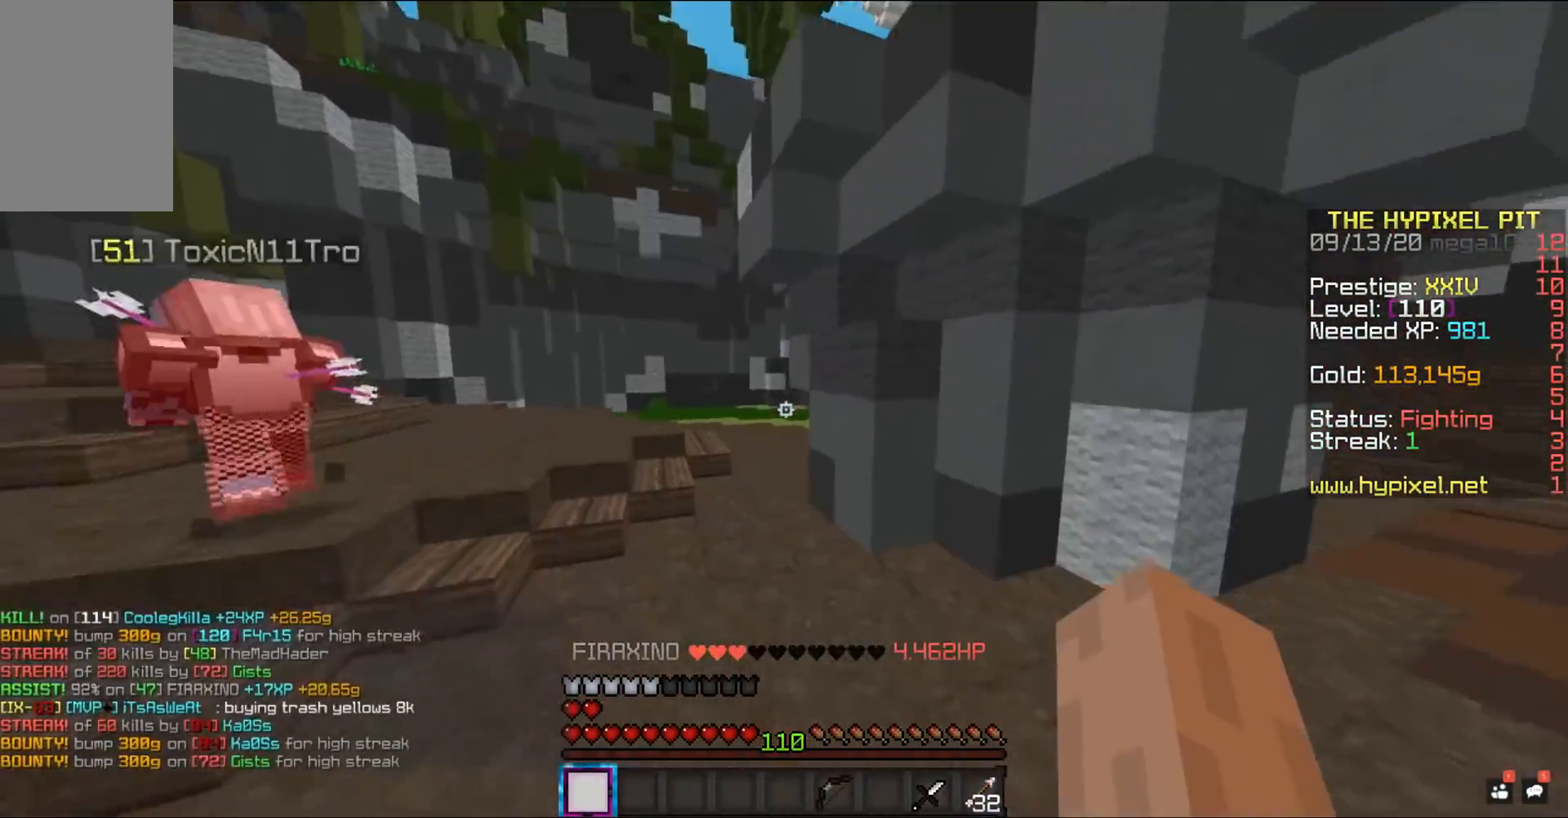
{"keys": ["a", "w"], "mouse": ["left"], "events": [[350, "mouse_left", "down"], [433, "a", "down"]]}
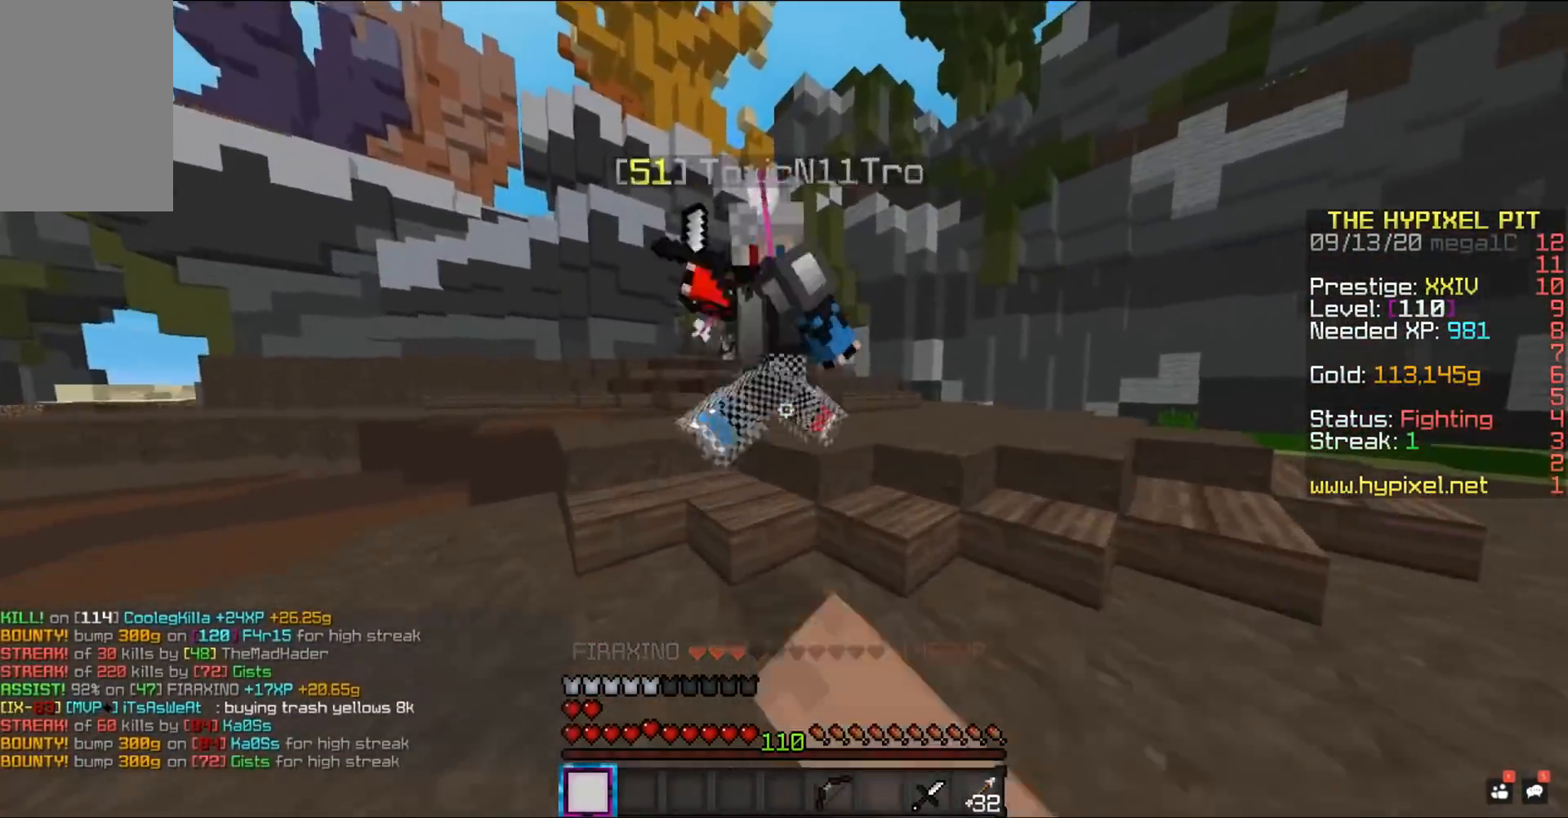
{"keys": [], "mouse": ["left"], "events": [[317, "w", "up"], [400, "a", "up"]]}
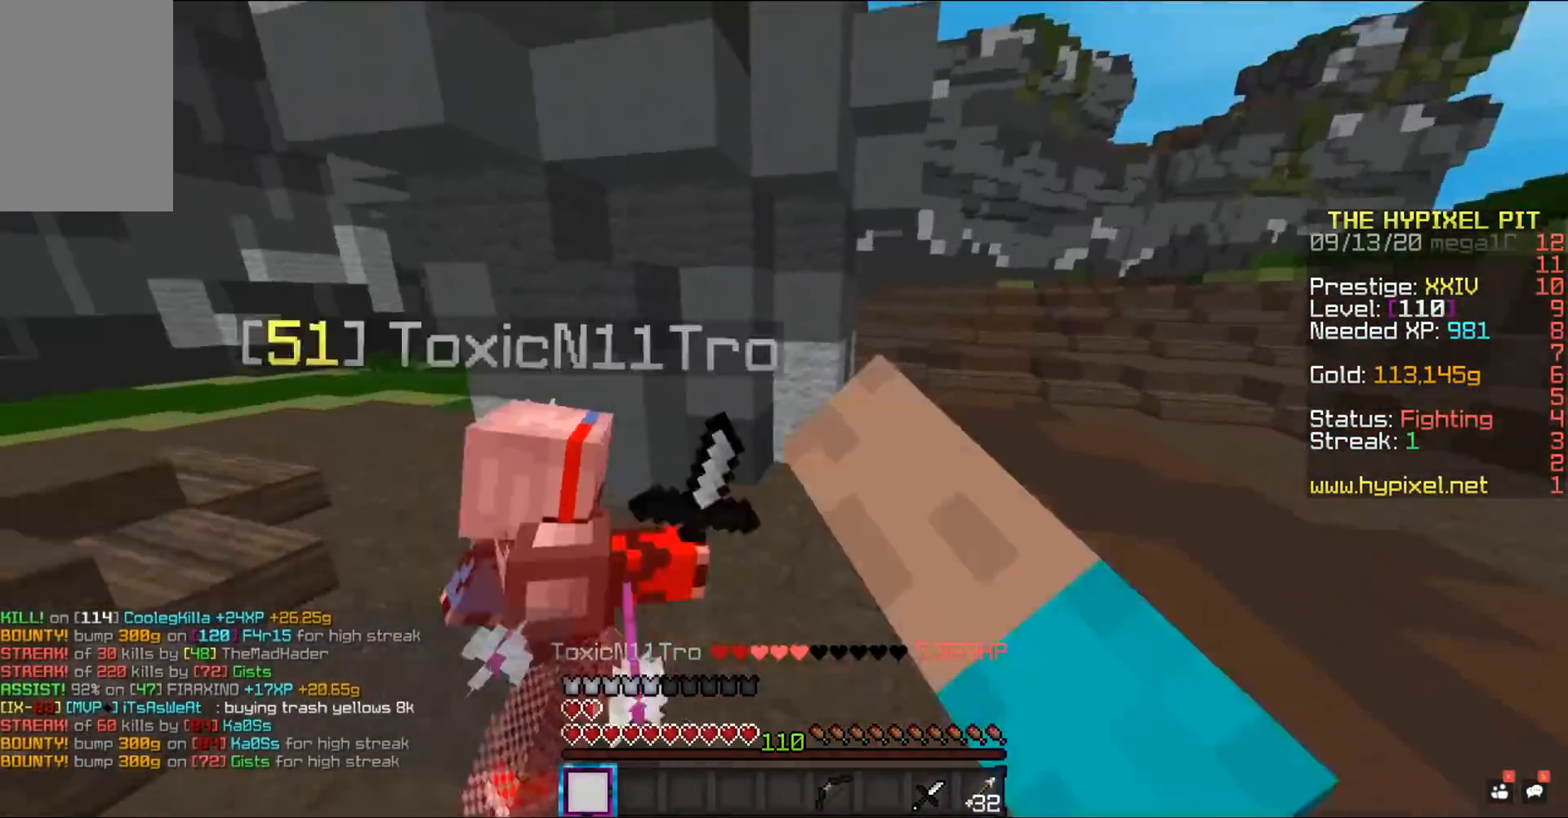
{"keys": ["w"], "mouse": ["left"], "events": [[33, "w", "down"]]}
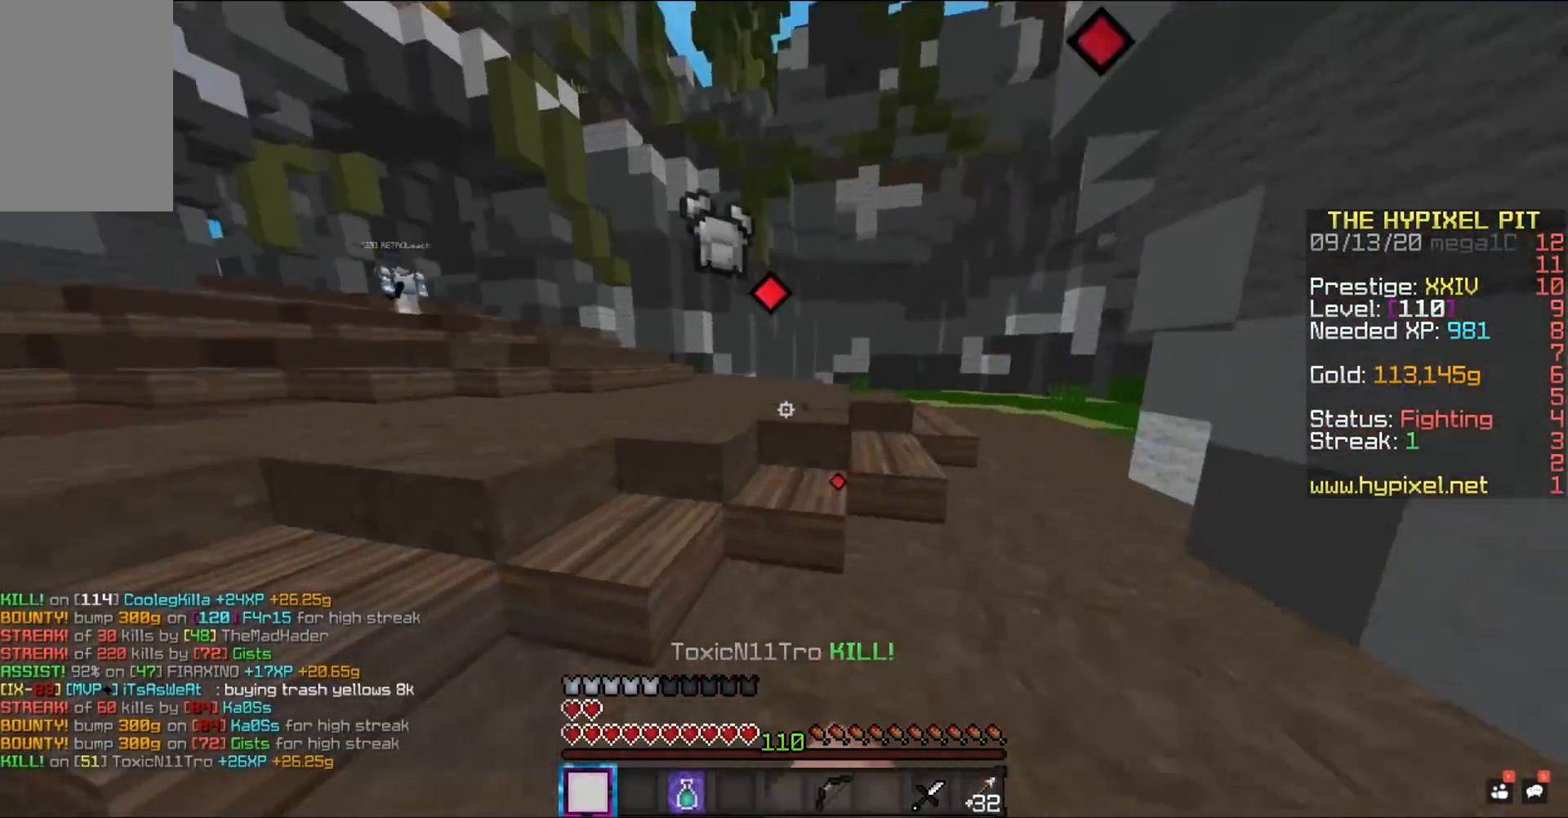
{"keys": ["a", "w"], "mouse": ["right"], "events": [[183, "mouse_left", "up"], [217, "space", "down"], [300, "mouse_left", "down"], [350, "mouse_right", "down"], [433, "mouse_left", "up"], [483, "space", "up"], [500, "a", "down"]]}
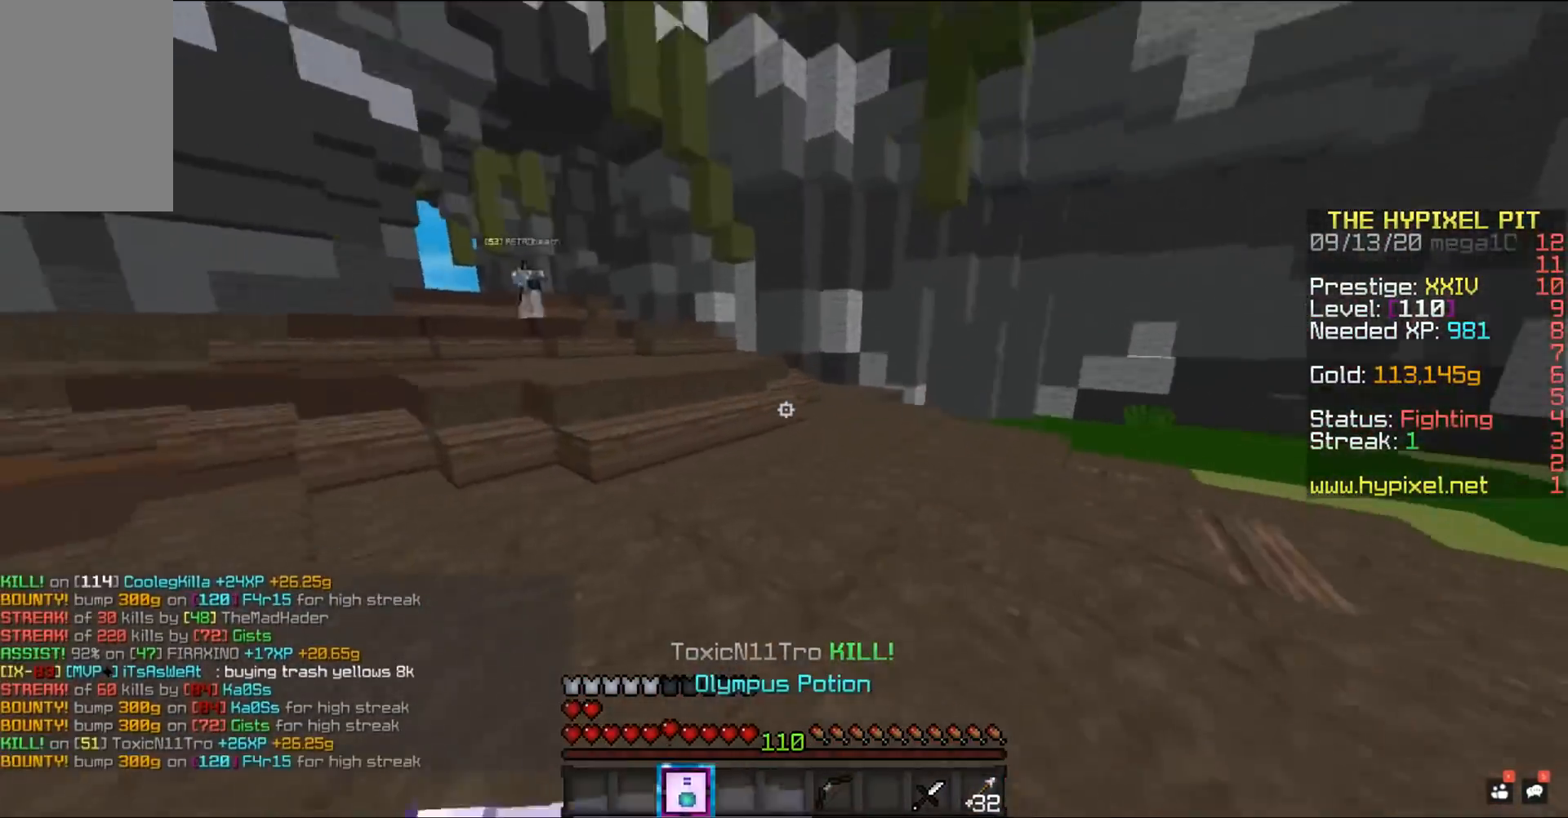
{"keys": ["d", "s"], "mouse": ["right"]}
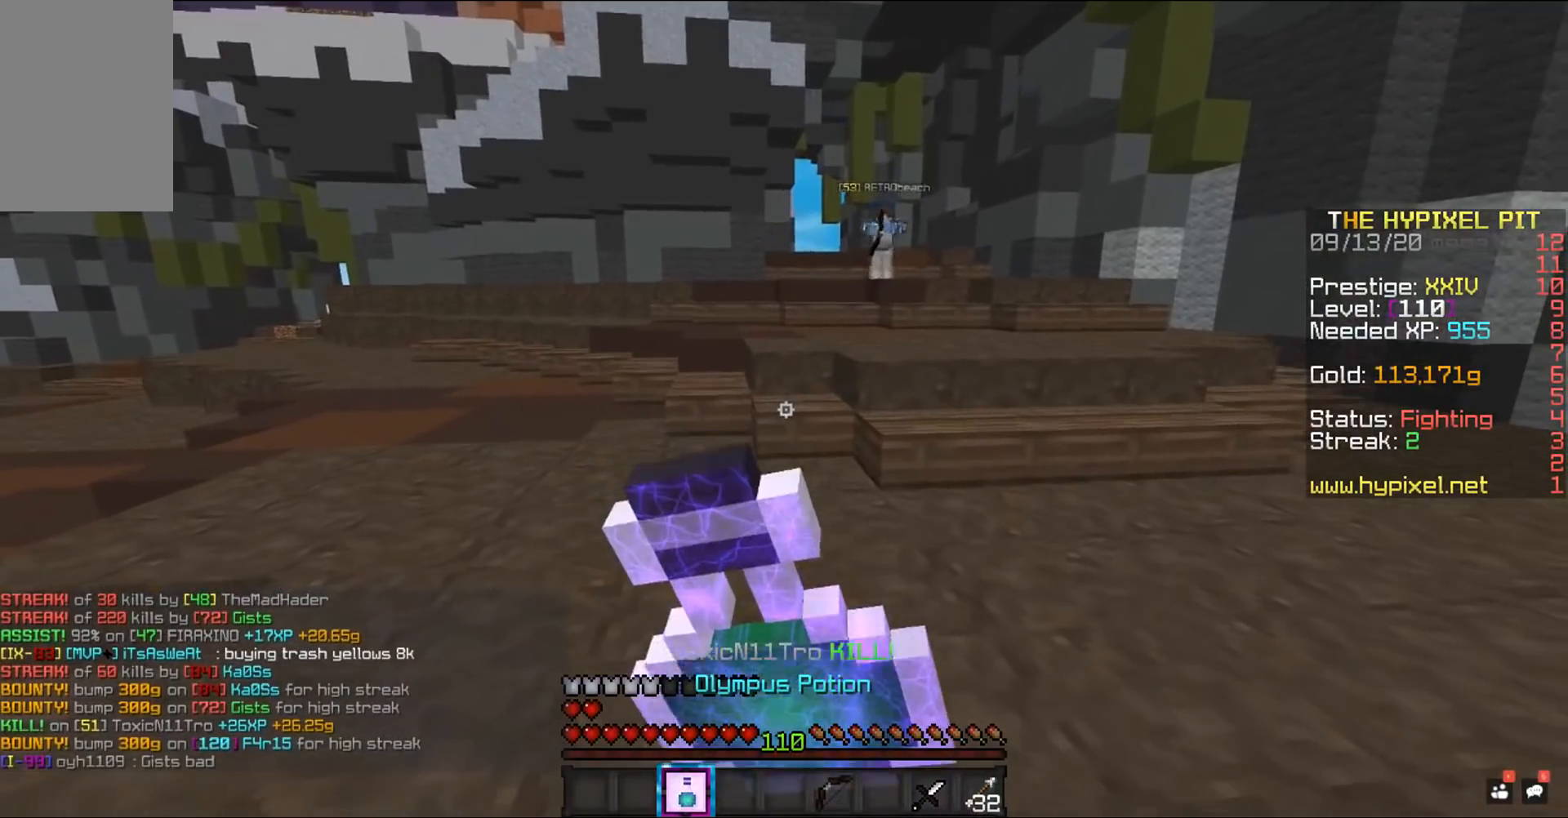
{"keys": ["d", "s"], "mouse": ["right"], "events": []}
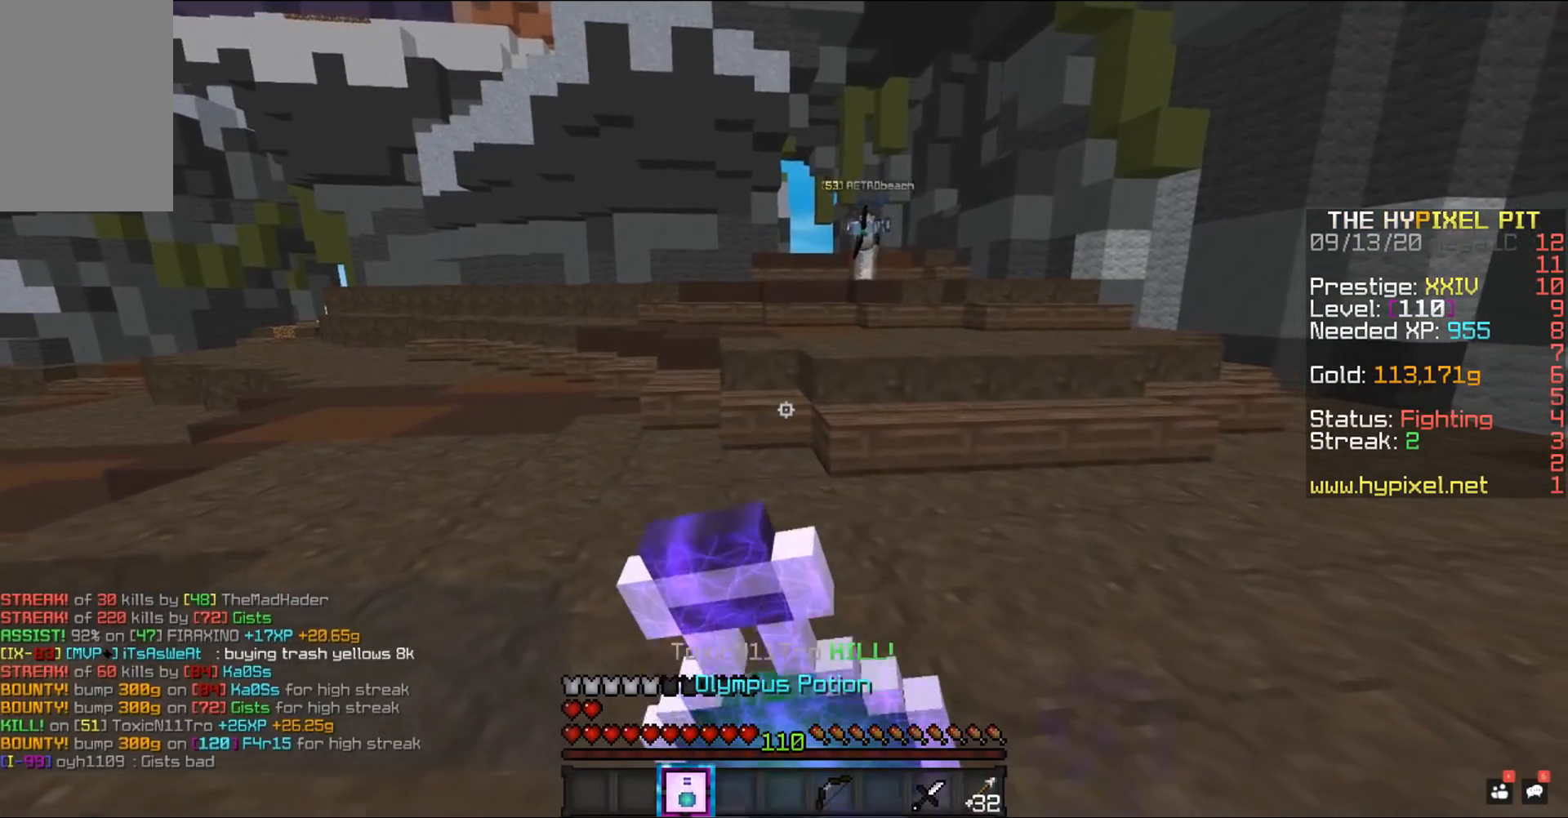
{"keys": ["d"], "mouse": ["right"], "events": [[450, "s", "up"]]}